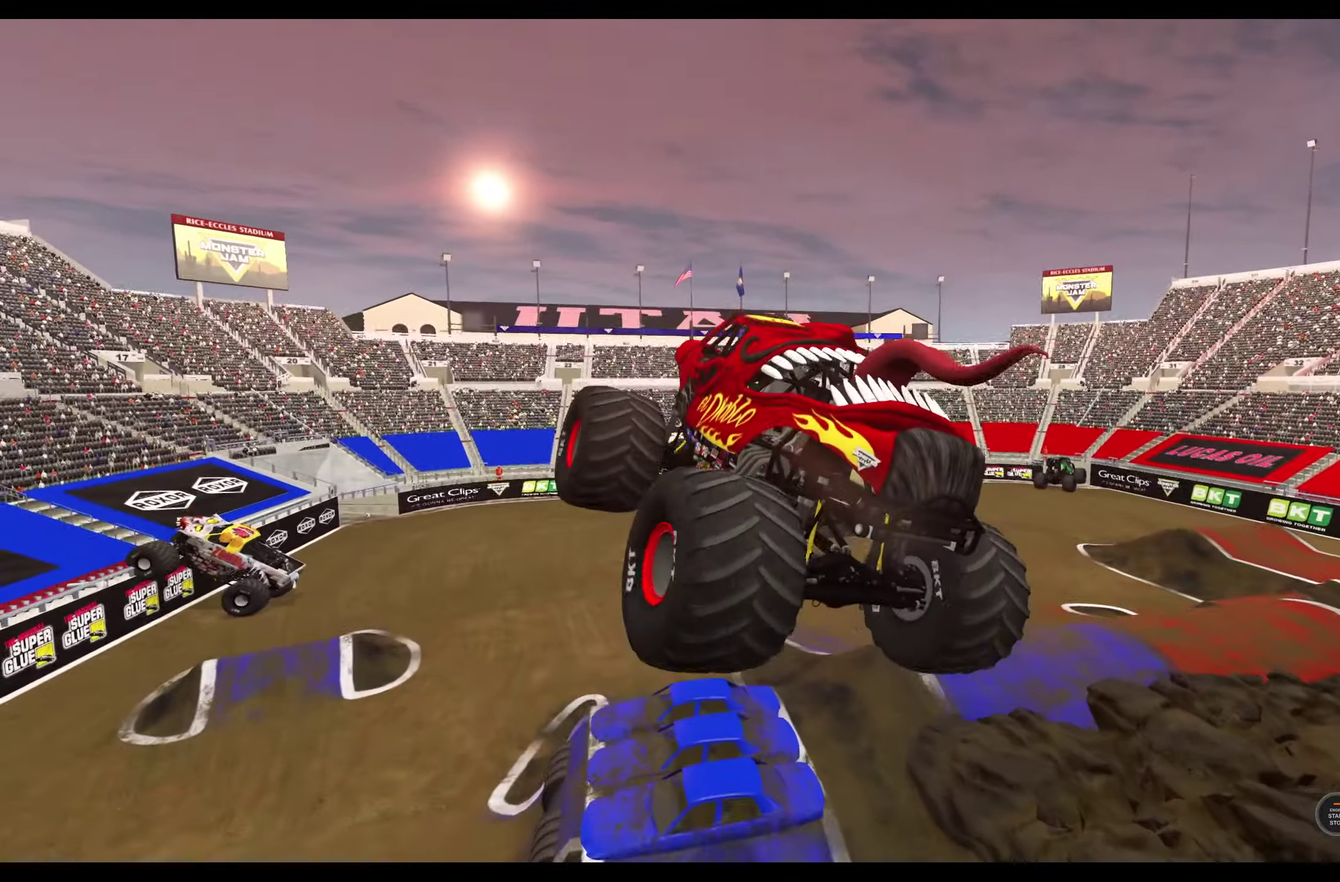
Gameplay with a controller (Xbox layout); each line is a JSON object with the inputs held at the frame after it (dt_ms = milliseconds from this image to that frame). "events" lists button and stick changes between this image and that frame as [ms after this image, input, new state], when the widget could be followed in between. Not read: R2.
{"dt_ms": 400, "buttons": [], "left_stick": "center", "right_stick": "center", "events": []}
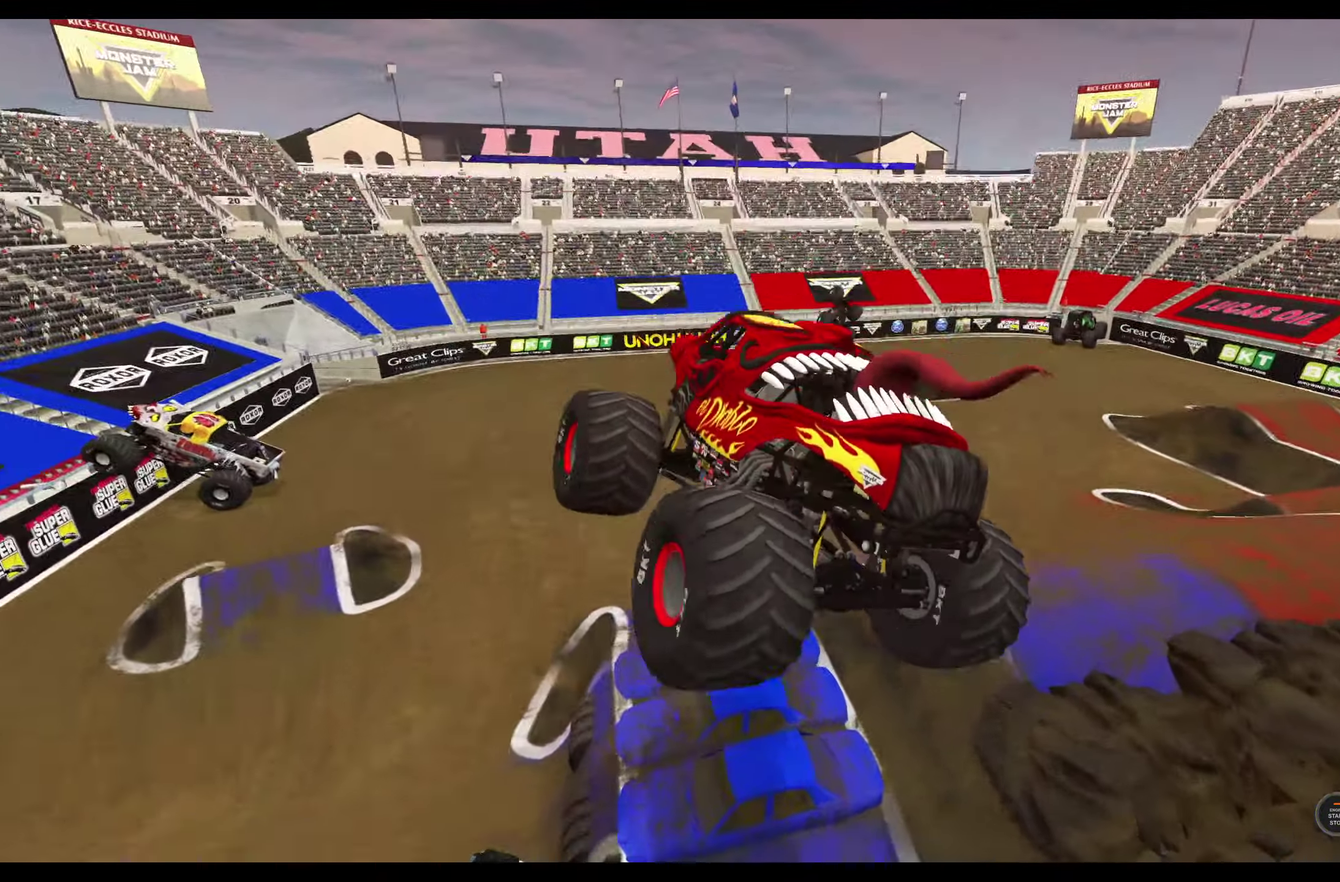
{"dt_ms": 800, "buttons": [], "left_stick": "center", "right_stick": "center", "events": [[217, "left_stick", "right"], [634, "left_stick", "center"]]}
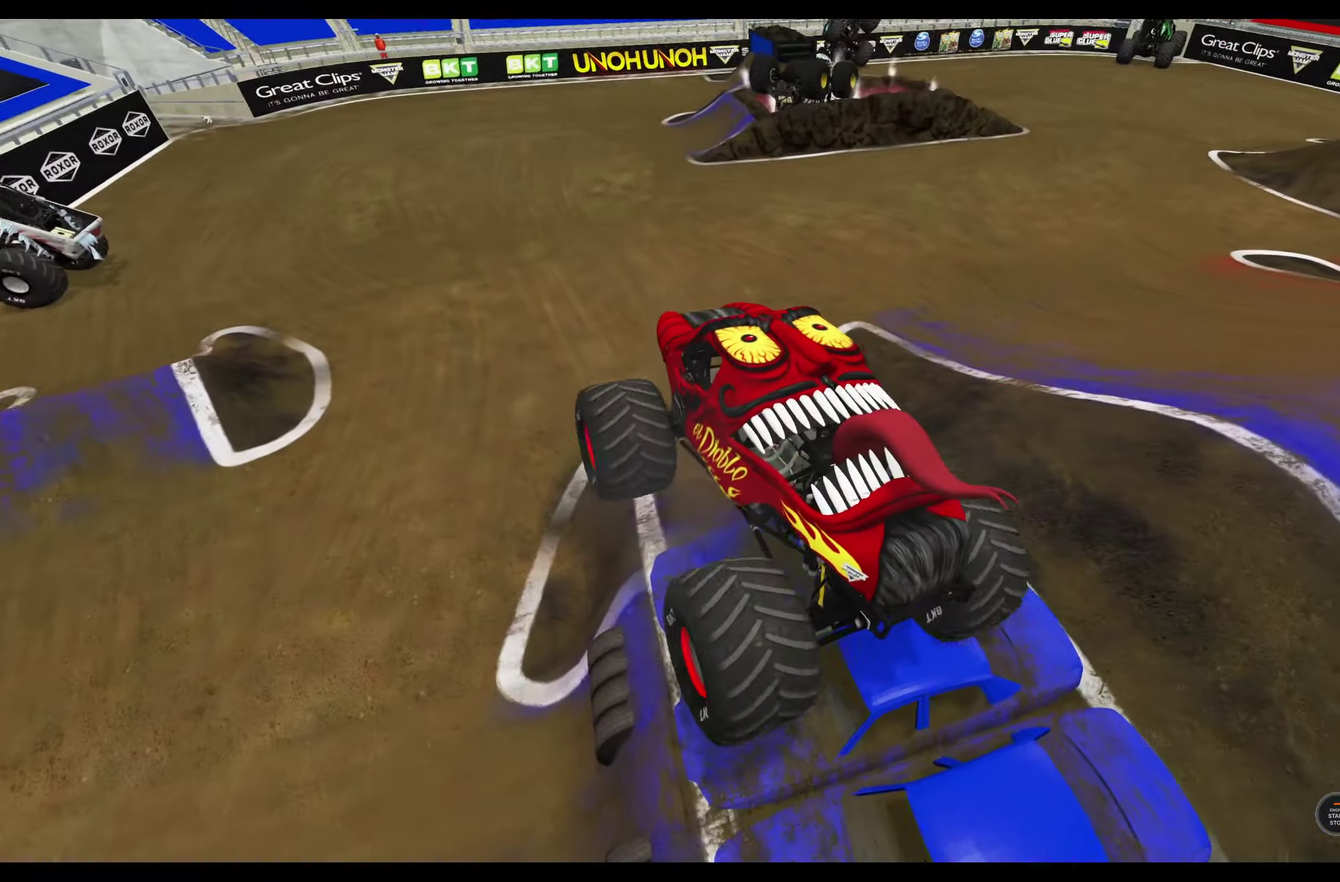
{"dt_ms": 300, "buttons": [], "left_stick": "center", "right_stick": "center", "events": []}
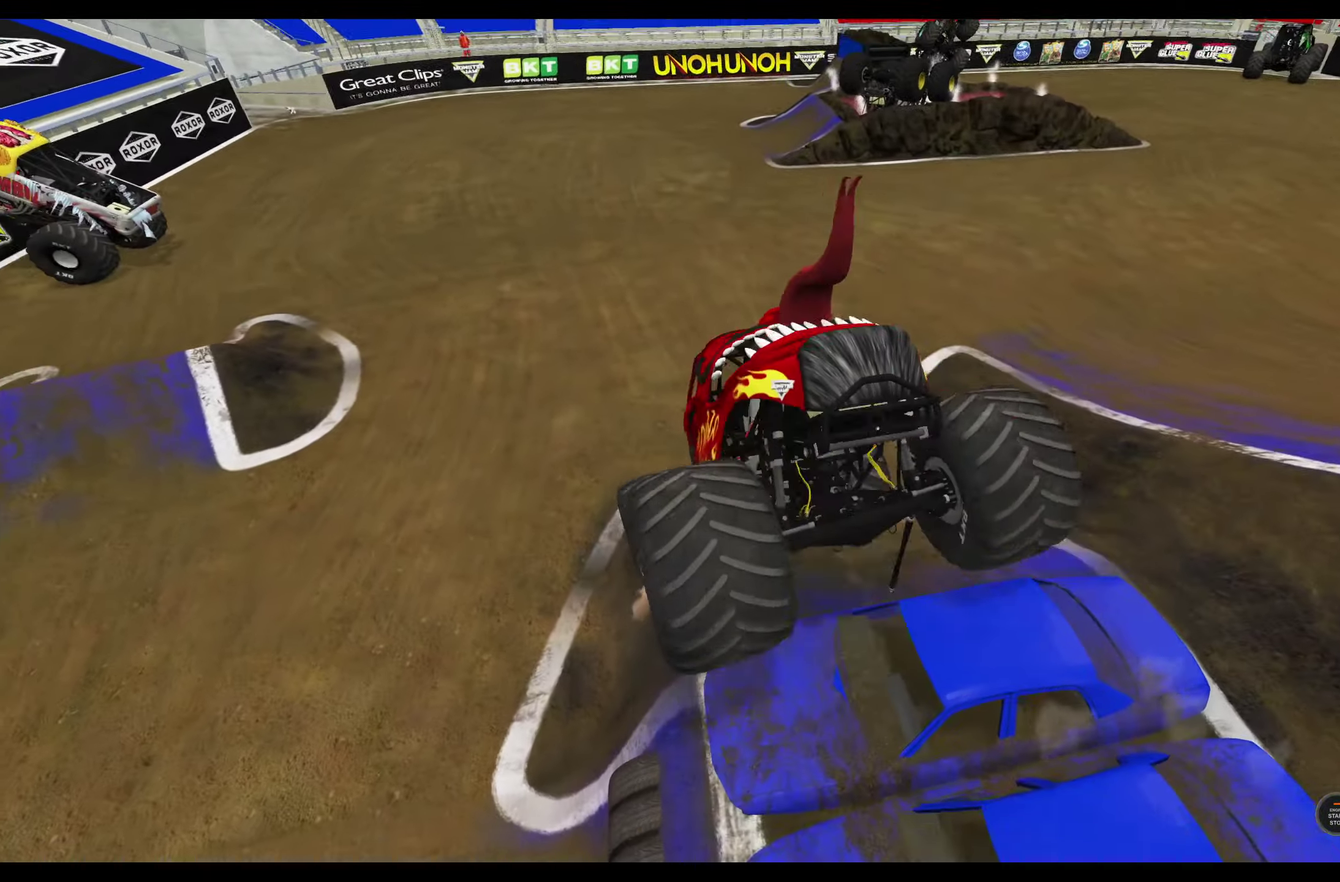
{"dt_ms": 500, "buttons": [], "left_stick": "center", "right_stick": "center", "events": []}
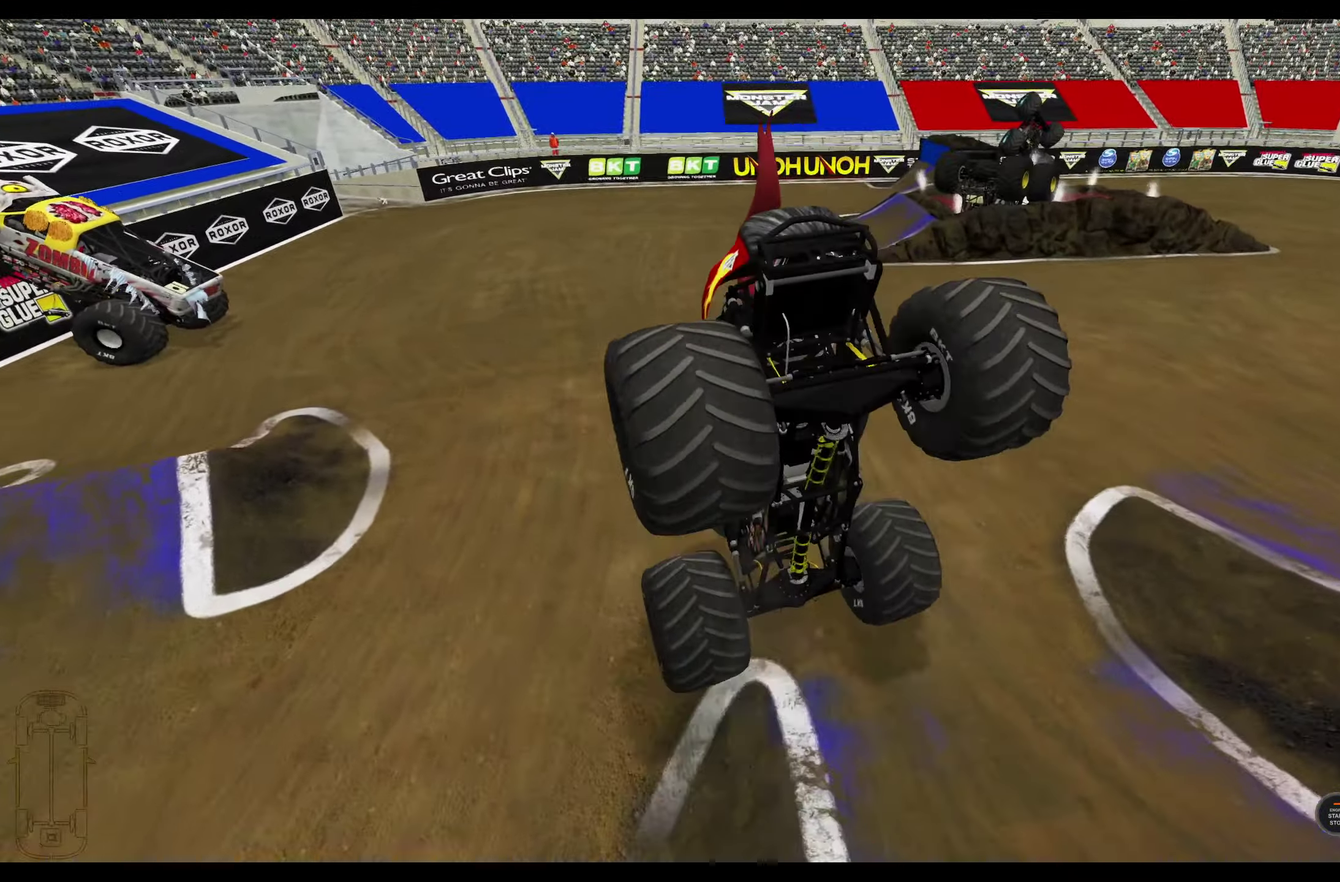
{"dt_ms": 700, "buttons": [], "left_stick": "center", "right_stick": "center", "events": []}
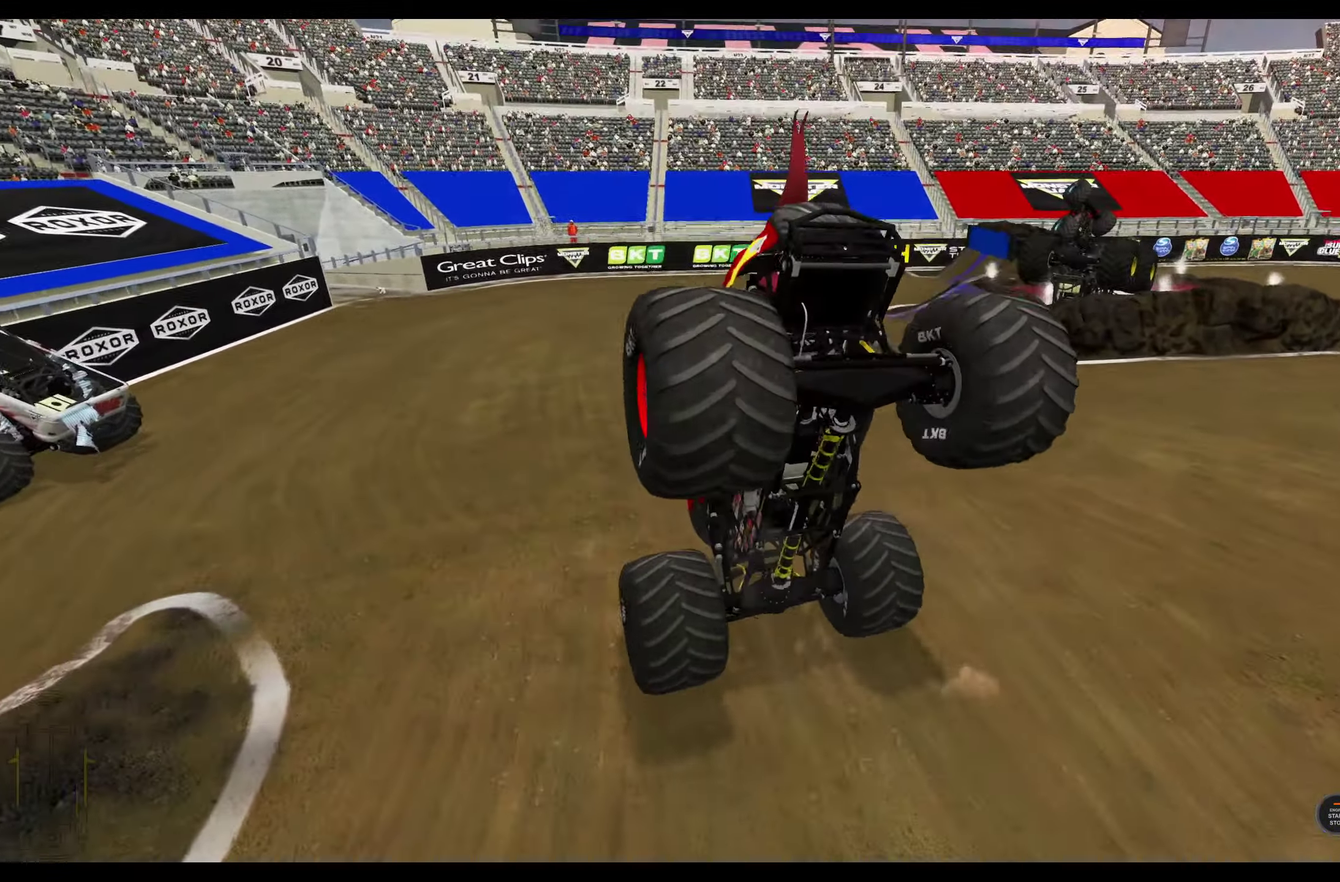
{"dt_ms": 300, "buttons": ["R1"], "left_stick": "right", "right_stick": "center", "events": [[100, "left_stick", "right"], [184, "R1", "down"]]}
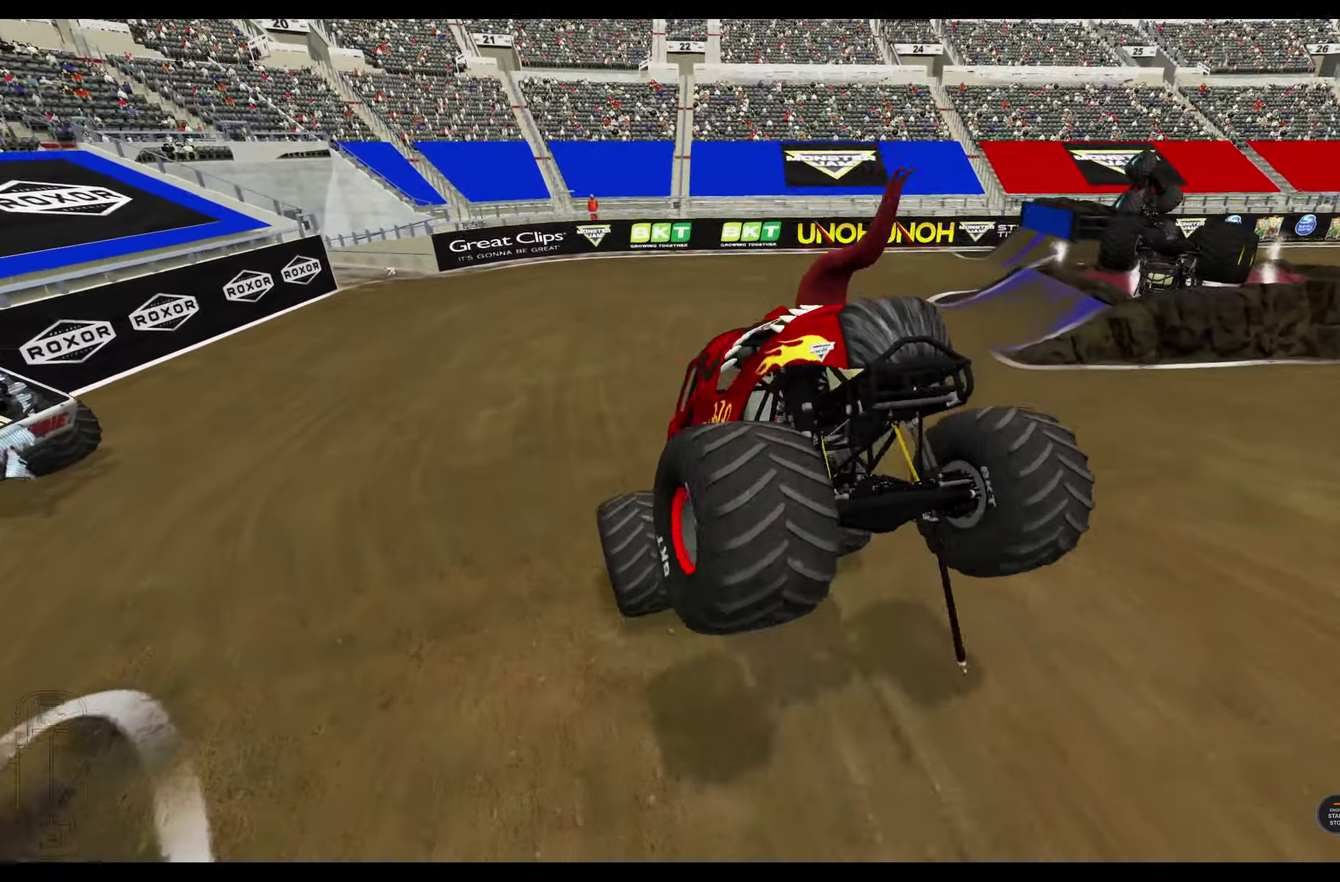
{"dt_ms": 500, "buttons": ["R1"], "left_stick": "right", "right_stick": "center", "events": []}
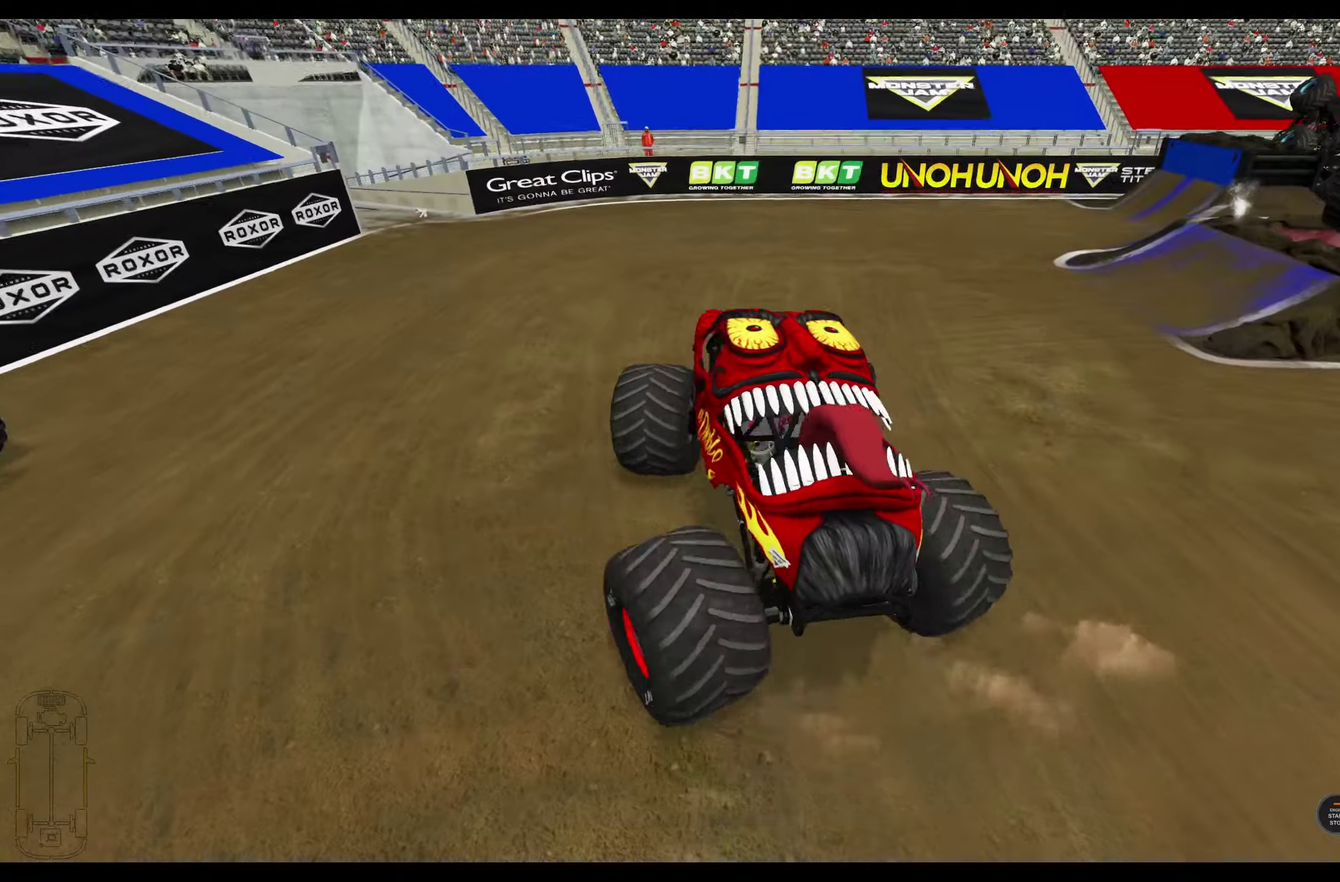
{"dt_ms": 500, "buttons": ["R1"], "left_stick": "right", "right_stick": "right", "events": [[216, "right_stick", "right"]]}
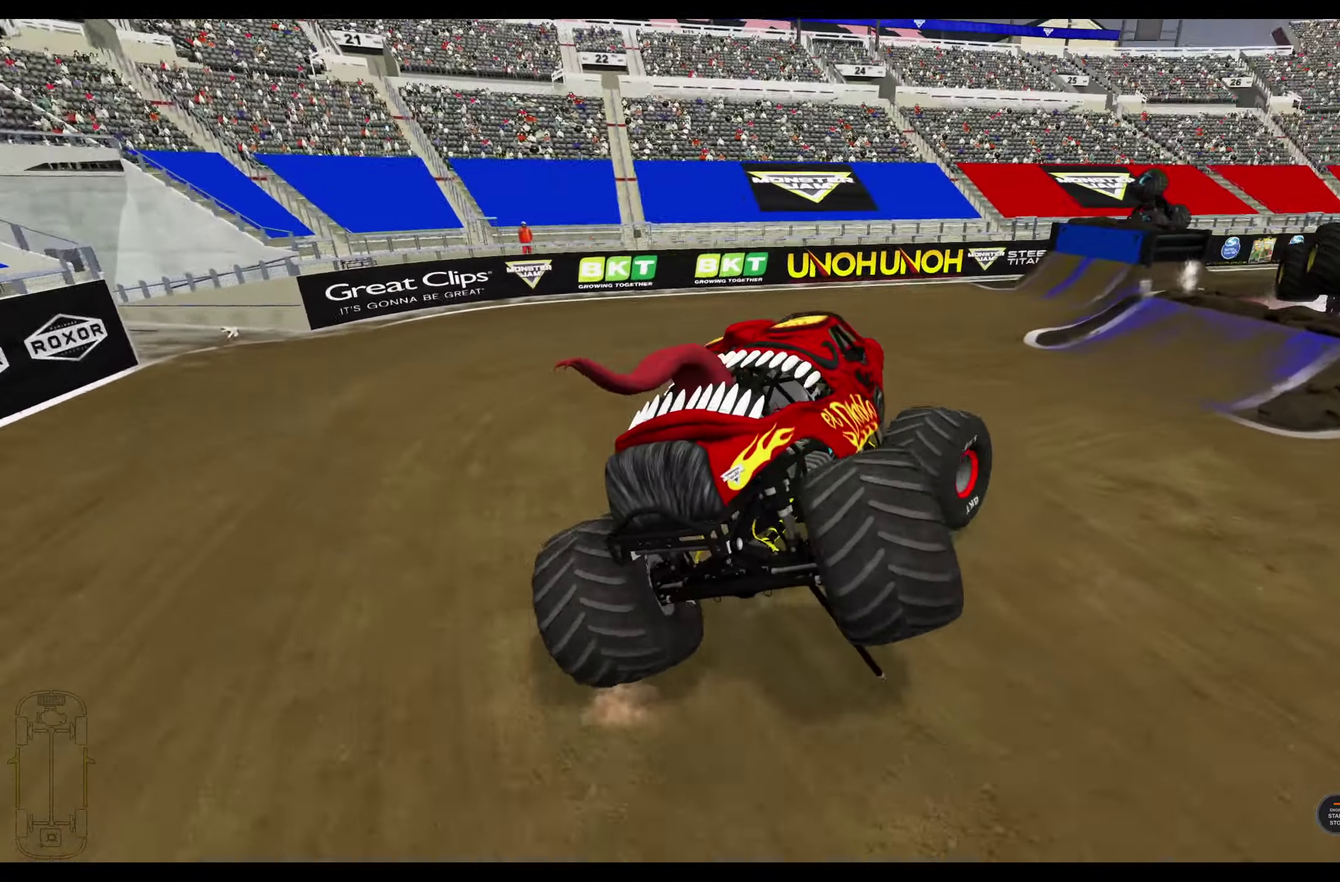
{"dt_ms": 300, "buttons": ["R1"], "left_stick": "center", "right_stick": "right", "events": [[83, "left_stick", "center"]]}
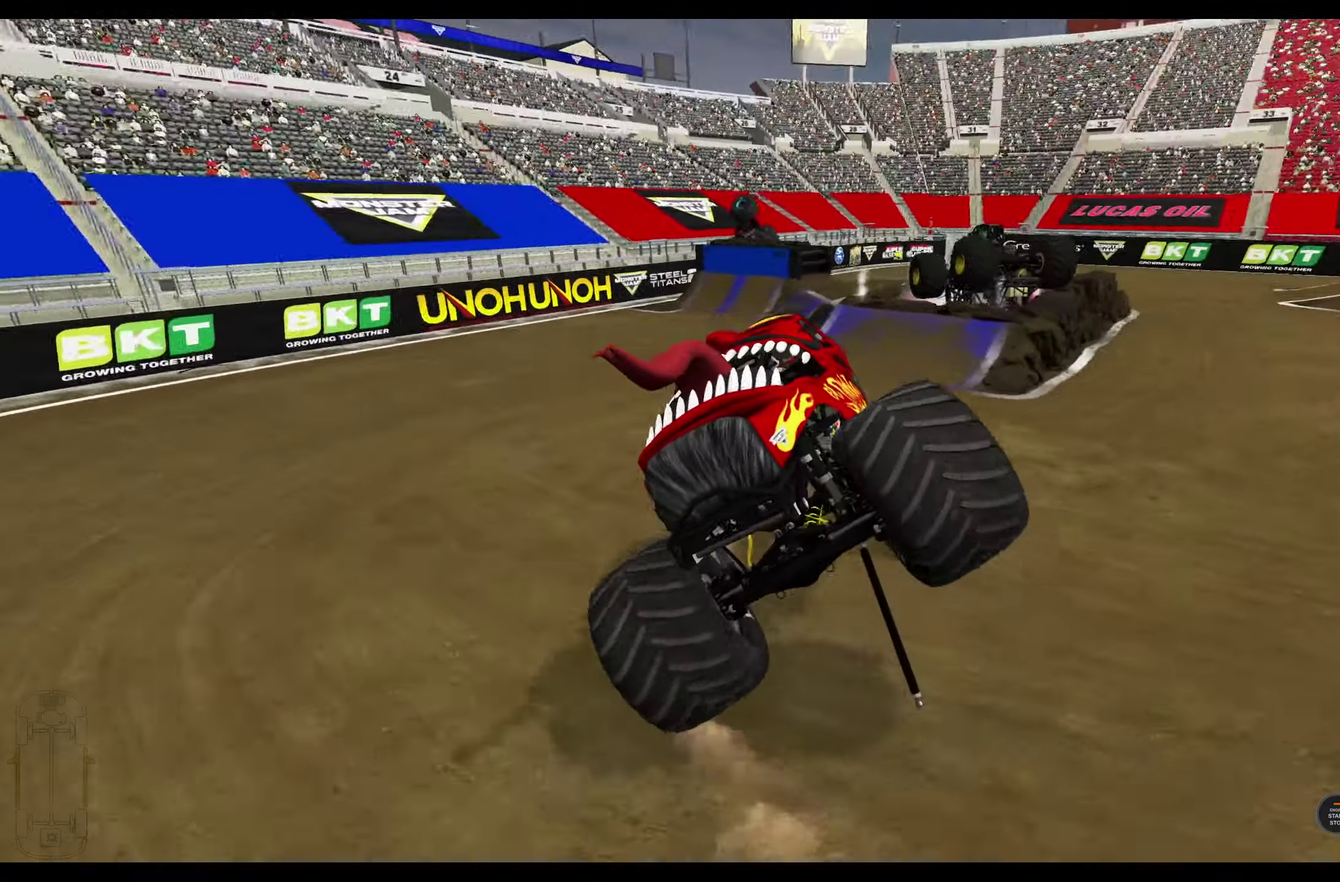
{"dt_ms": 700, "buttons": [], "left_stick": "left", "right_stick": "center", "events": [[166, "right_stick", "center"], [333, "R1", "up"], [583, "left_stick", "left"]]}
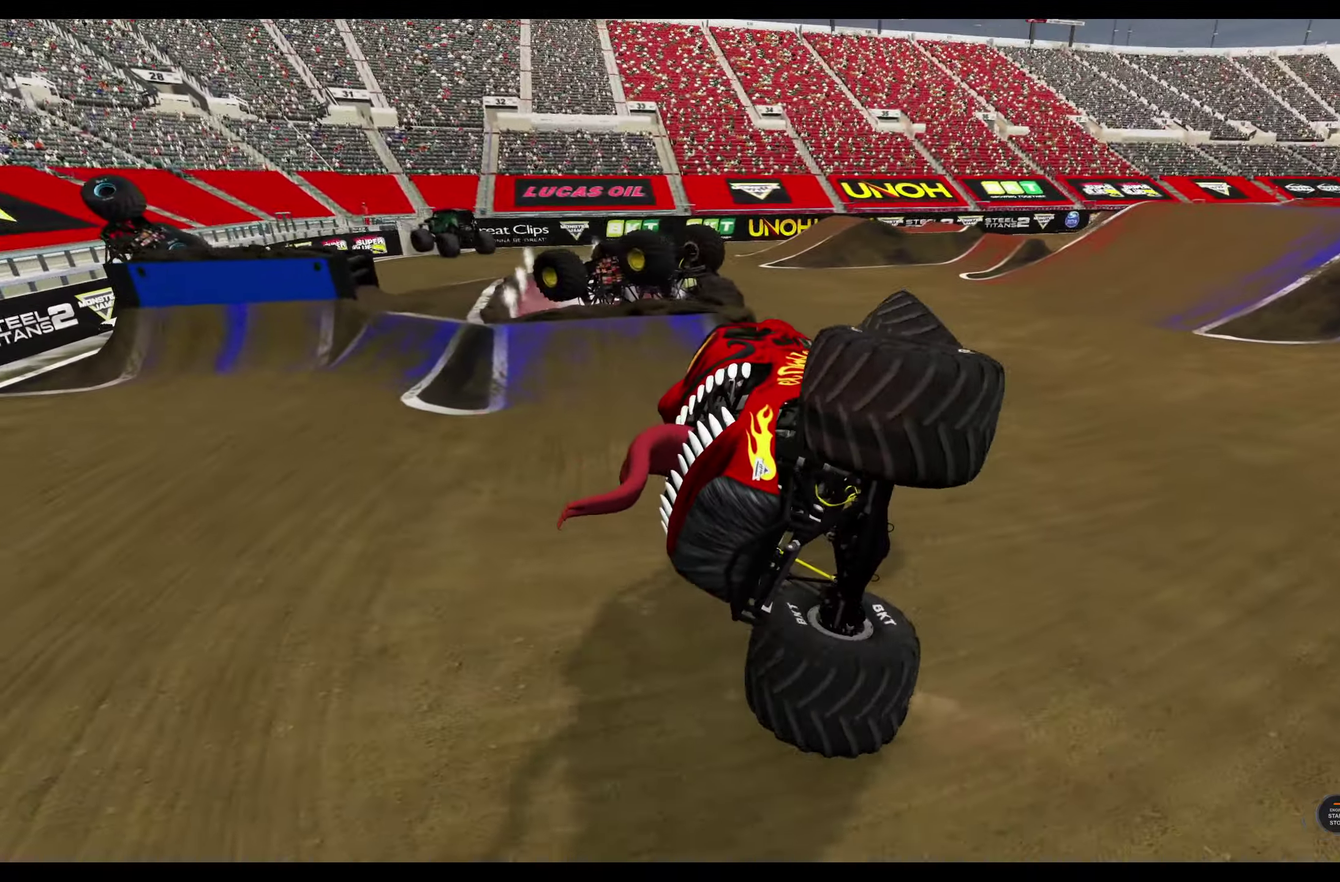
{"dt_ms": 500, "buttons": [], "left_stick": "left", "right_stick": "center", "events": []}
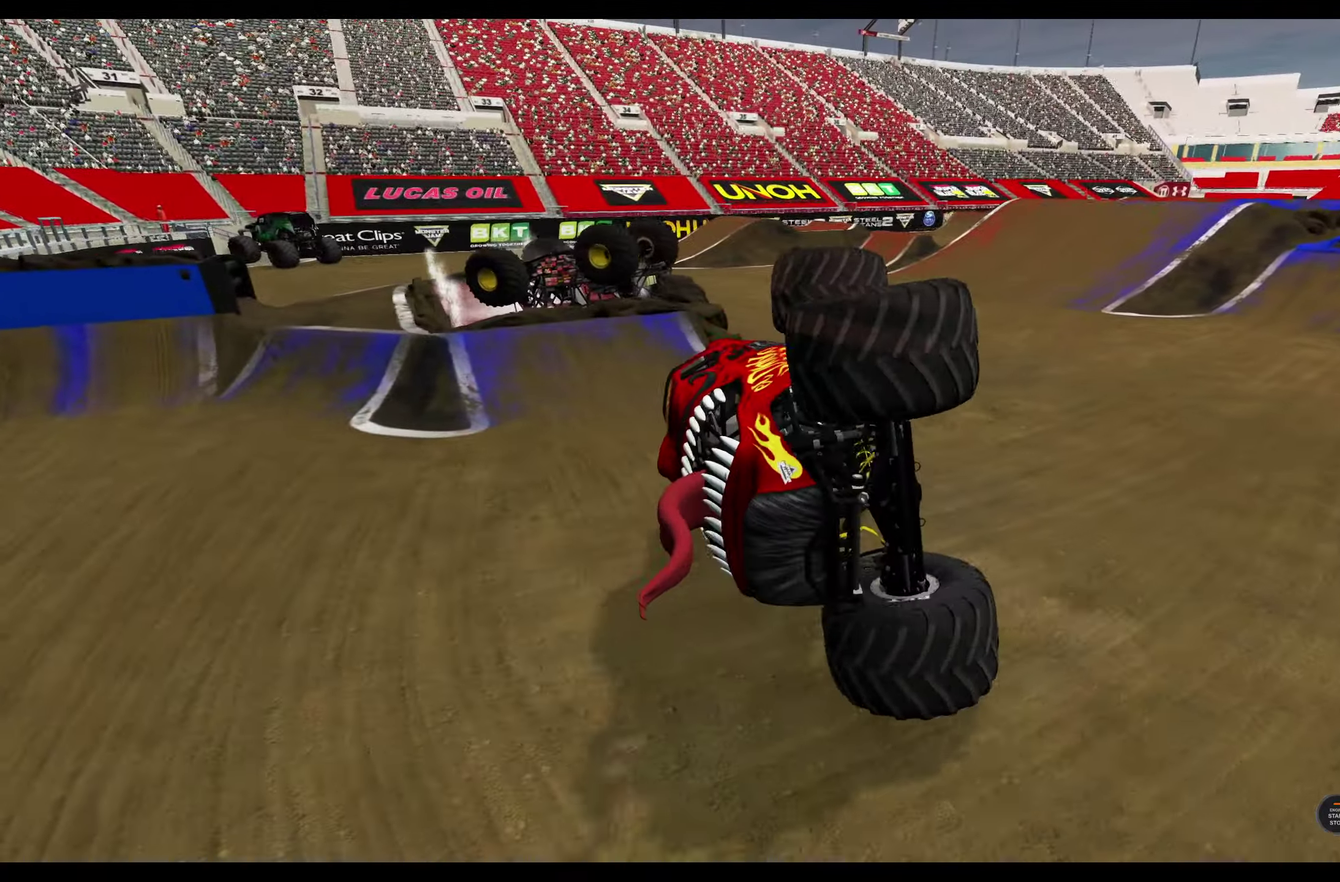
{"dt_ms": 300, "buttons": [], "left_stick": "left", "right_stick": "center", "events": []}
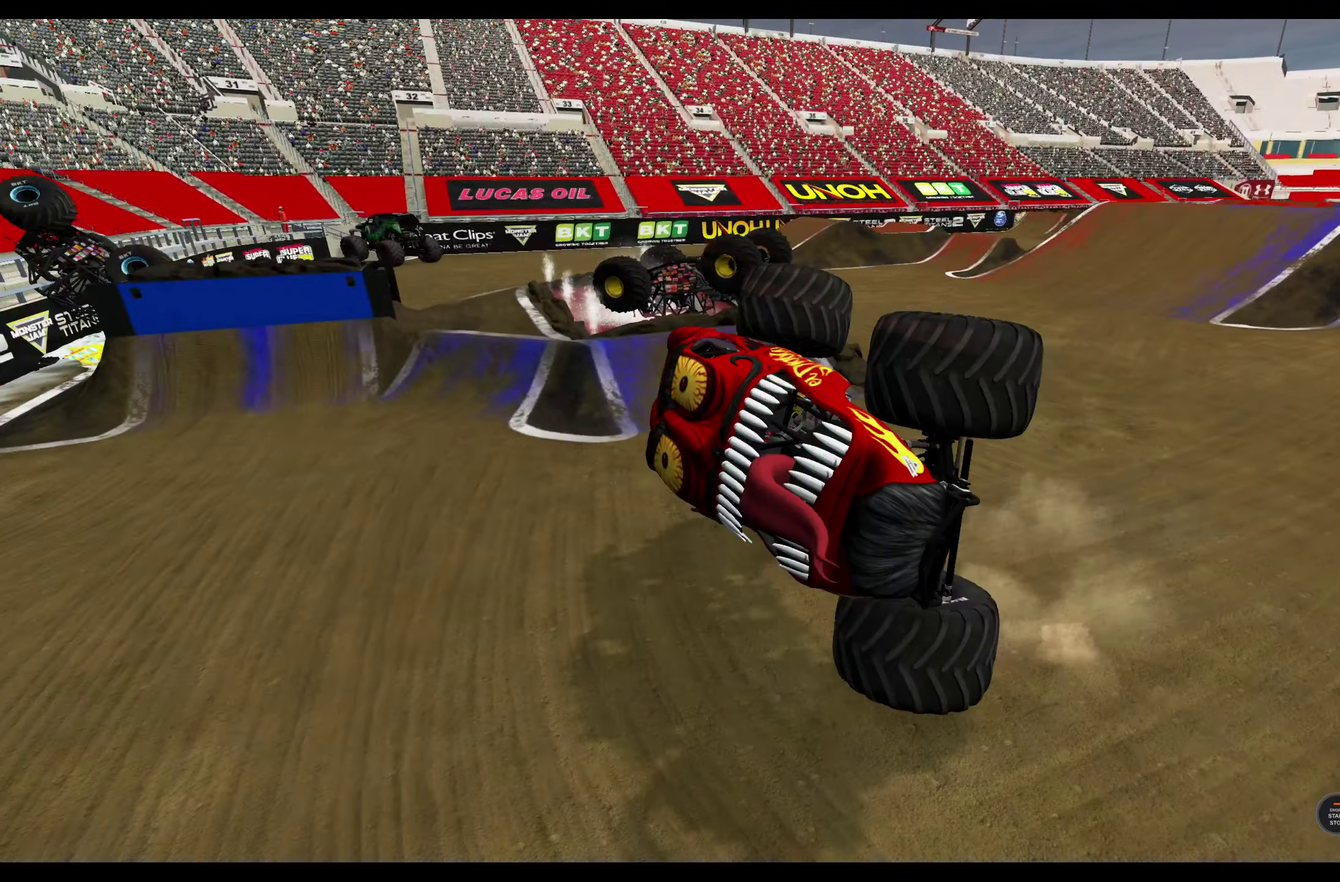
{"dt_ms": 900, "buttons": ["L2"], "left_stick": "left", "right_stick": "center", "events": [[716, "L2", "down"]]}
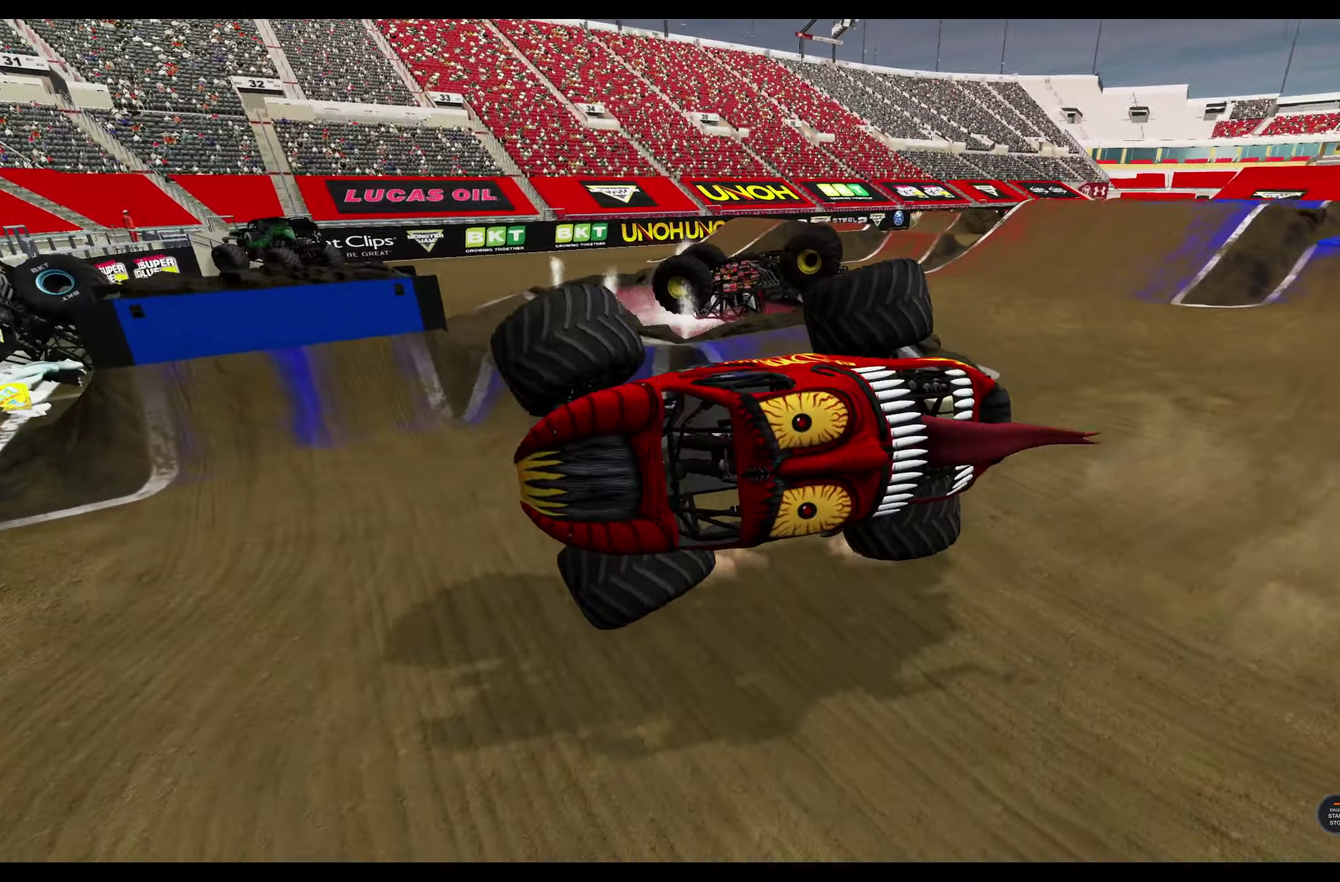
{"dt_ms": 300, "buttons": ["L2"], "left_stick": "left", "right_stick": "center", "events": []}
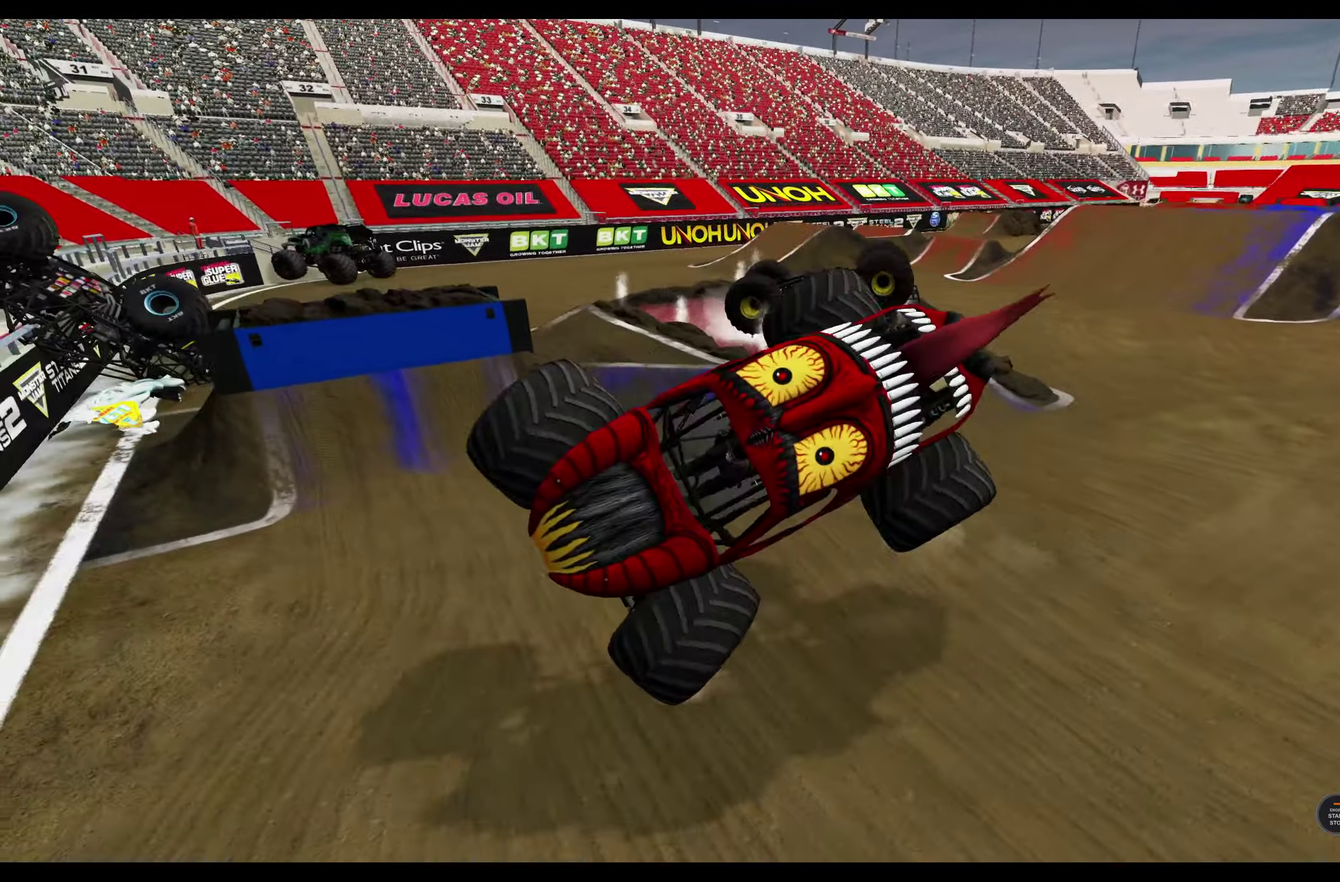
{"dt_ms": 400, "buttons": ["L2"], "left_stick": "center", "right_stick": "center", "events": [[233, "left_stick", "center"]]}
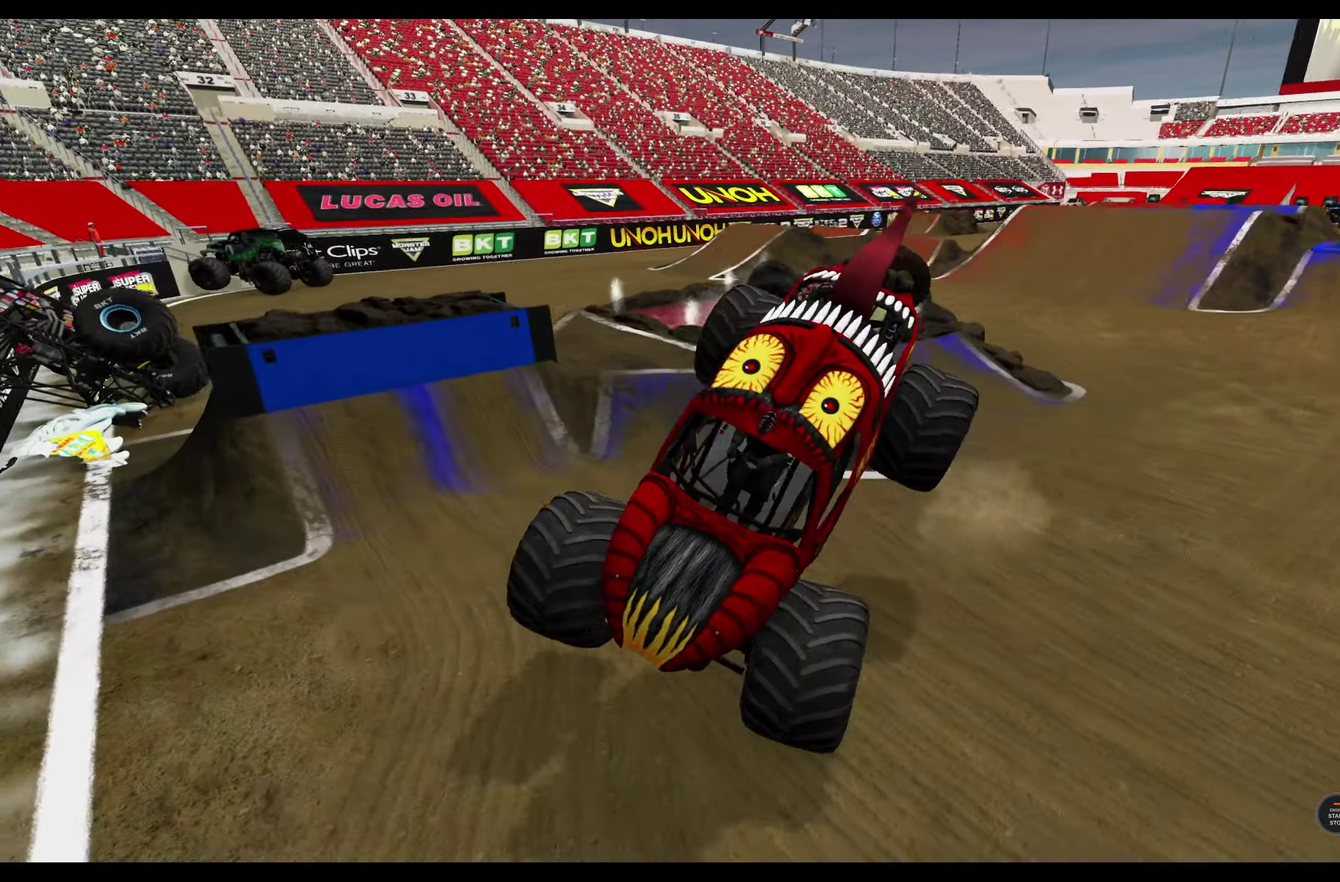
{"dt_ms": 800, "buttons": ["B", "R1"], "left_stick": "down-right", "right_stick": "center", "events": [[250, "L2", "up"], [250, "left_stick", "down-right"], [400, "B", "down"], [416, "R1", "down"]]}
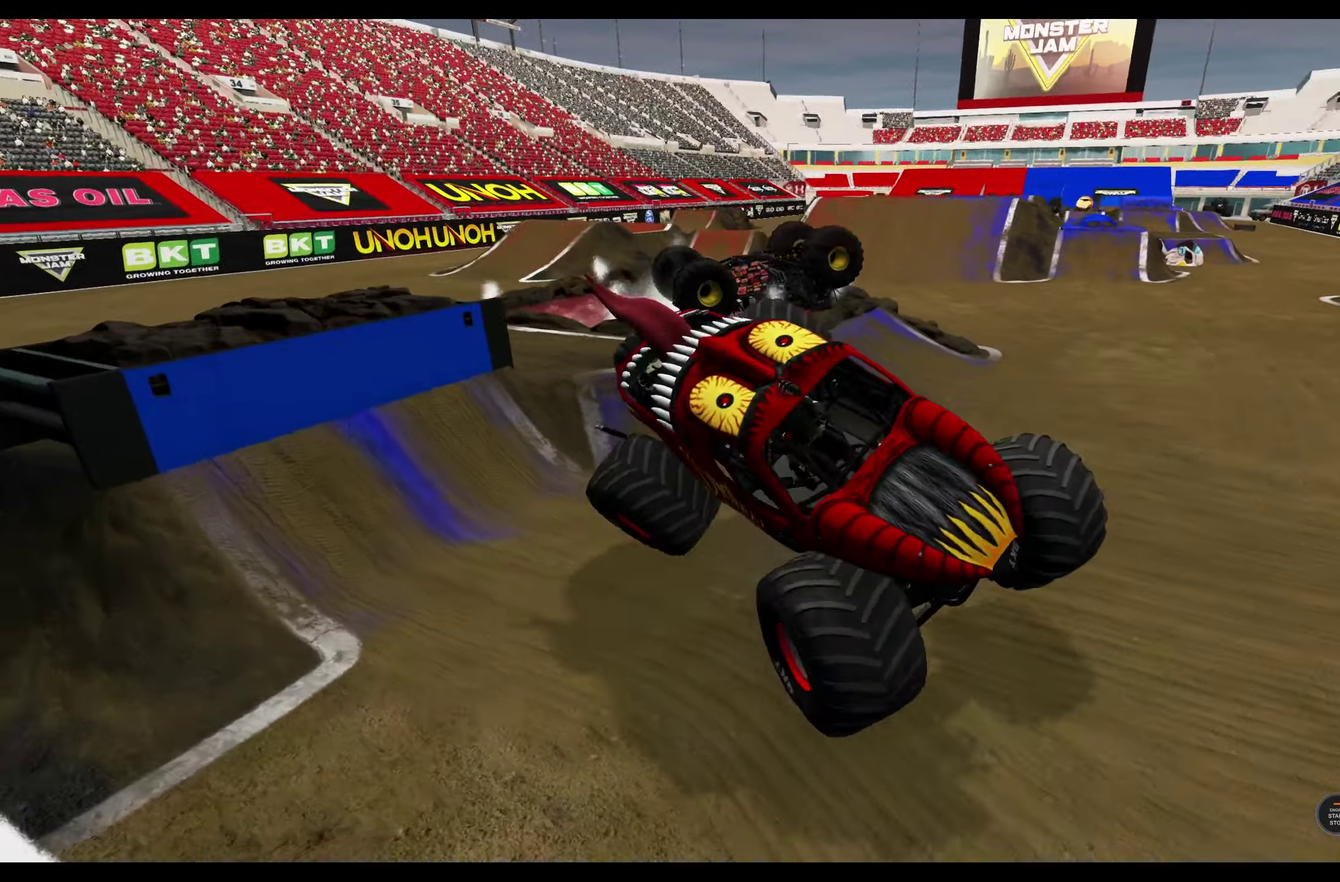
{"dt_ms": 300, "buttons": ["B", "R1"], "left_stick": "right", "right_stick": "center", "events": [[300, "left_stick", "right"]]}
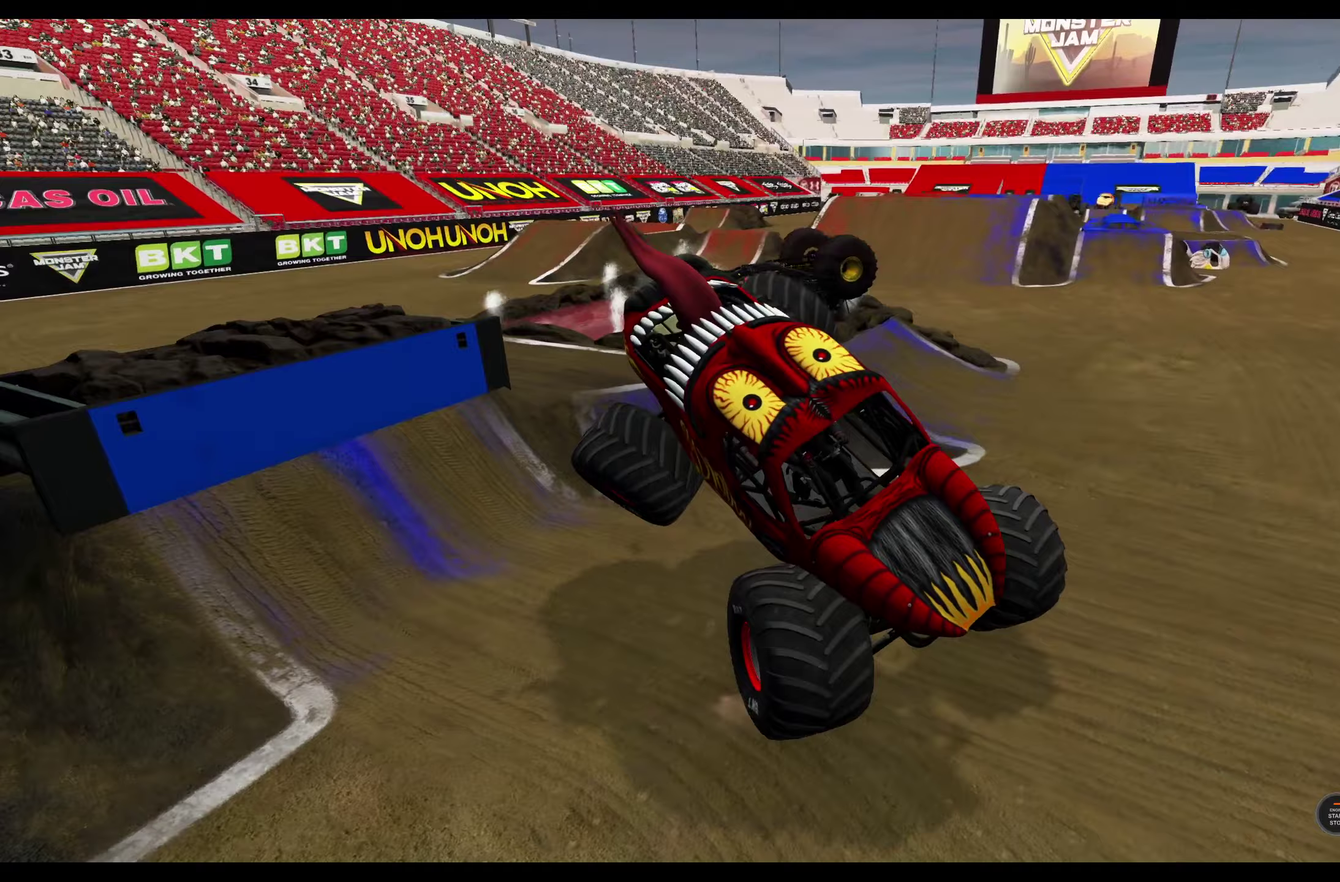
{"dt_ms": 500, "buttons": ["B", "R1"], "left_stick": "right", "right_stick": "center", "events": []}
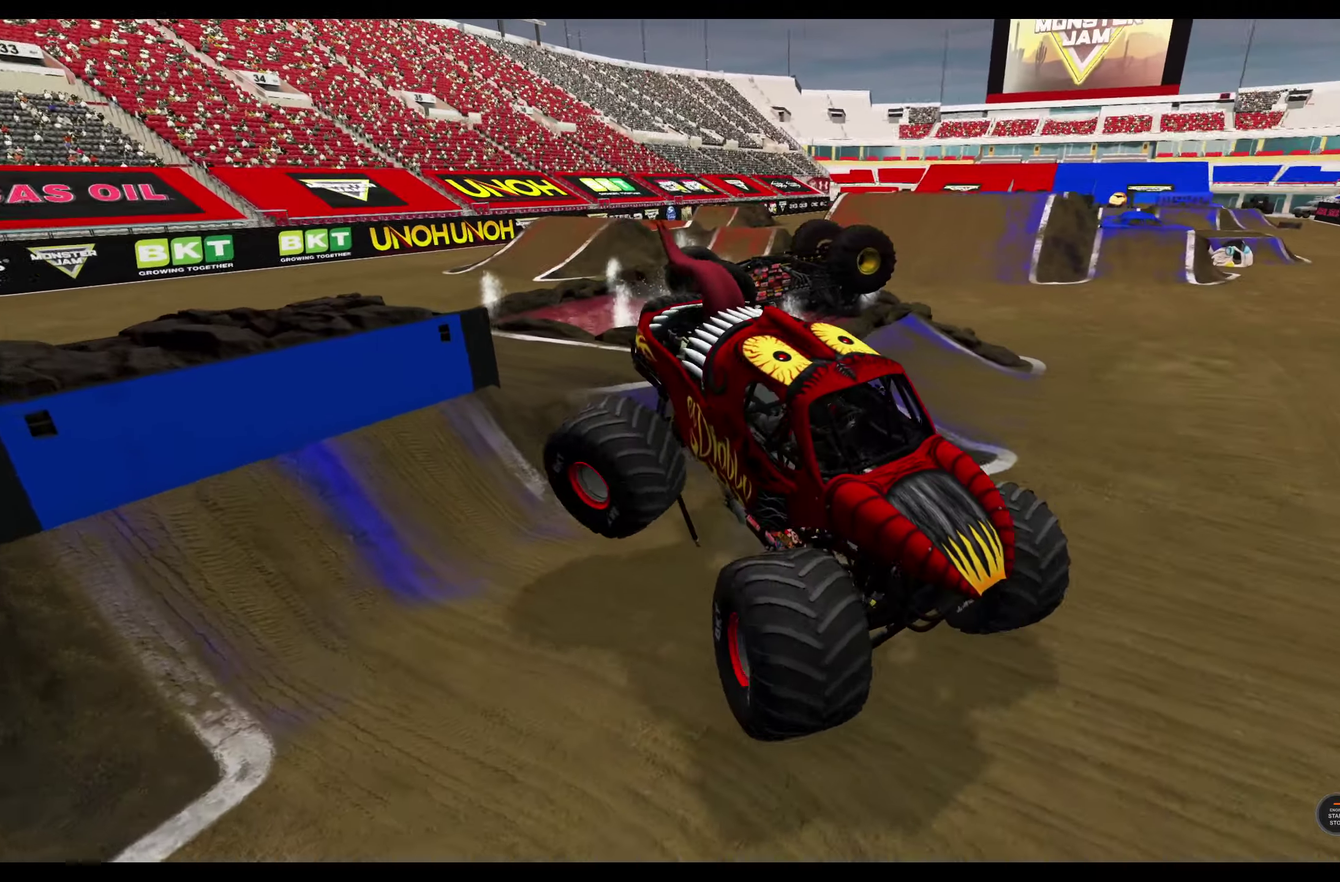
{"dt_ms": 700, "buttons": [], "left_stick": "left", "right_stick": "center", "events": [[467, "B", "up"], [467, "R1", "up"], [483, "L2", "down"], [583, "A", "down"], [583, "left_stick", "left"], [633, "L2", "up"], [667, "A", "up"]]}
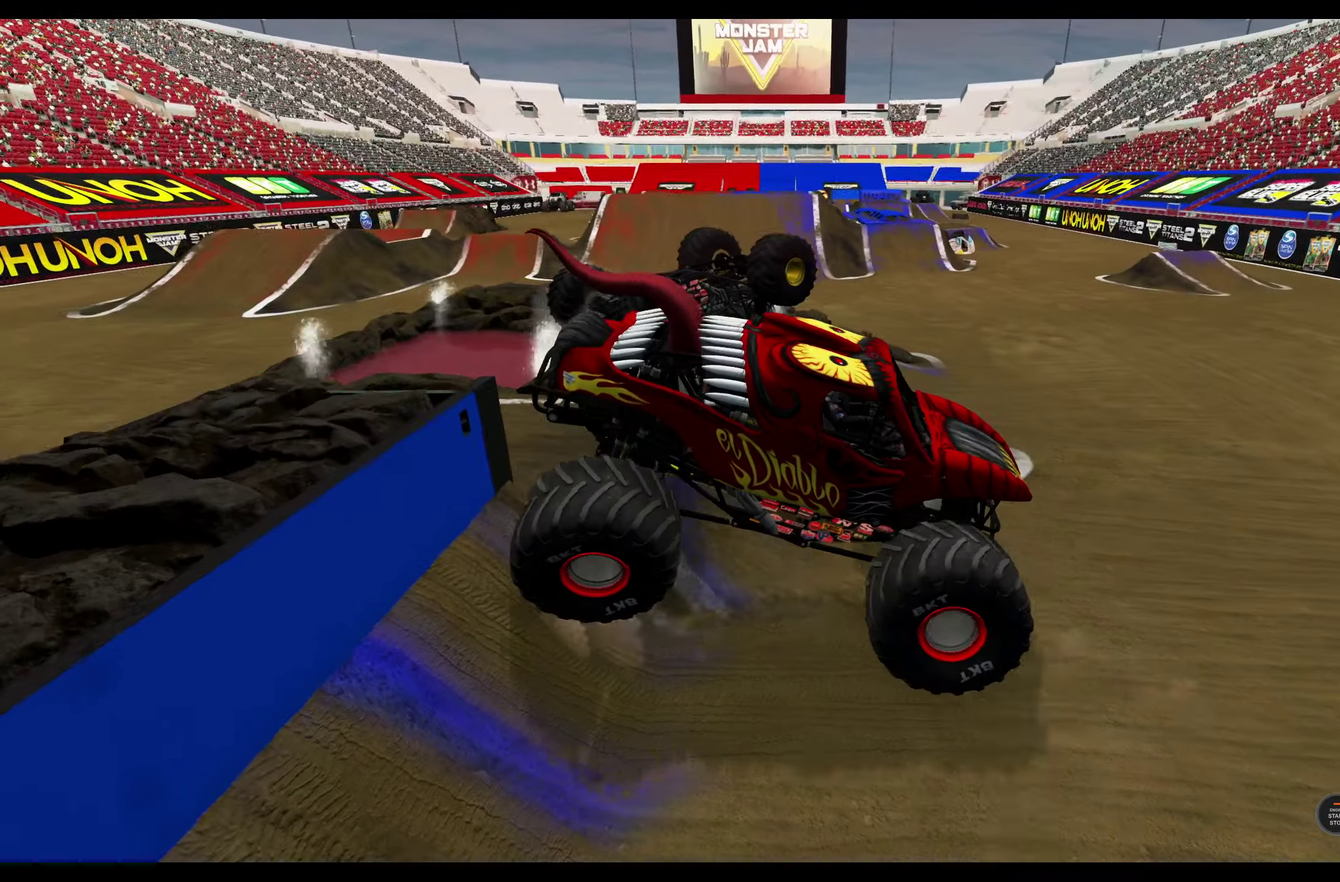
{"dt_ms": 300, "buttons": ["L1"], "left_stick": "left", "right_stick": "center", "events": [[100, "A", "down"], [267, "A", "up"], [300, "L1", "down"]]}
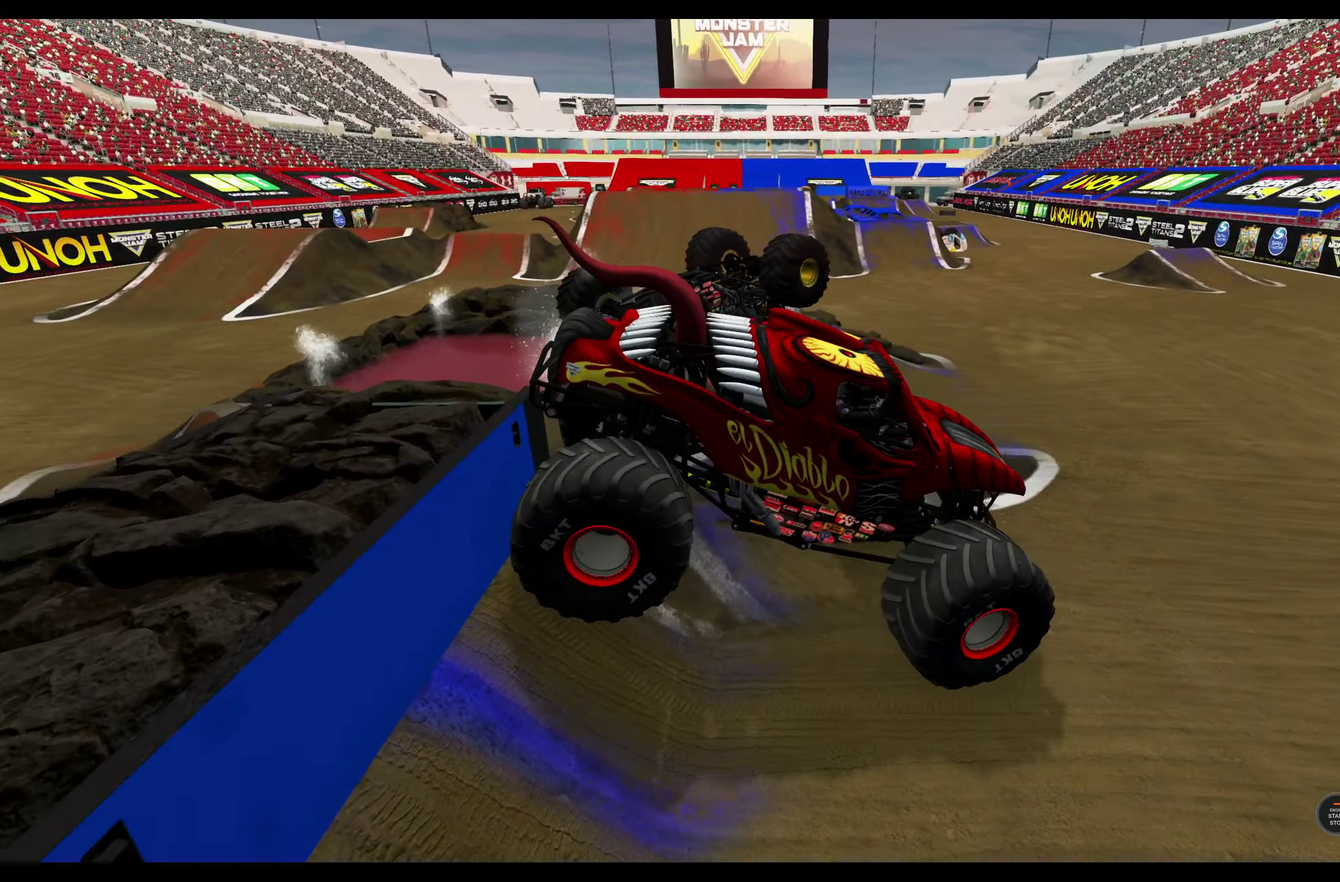
{"dt_ms": 600, "buttons": ["L1"], "left_stick": "left", "right_stick": "center", "events": []}
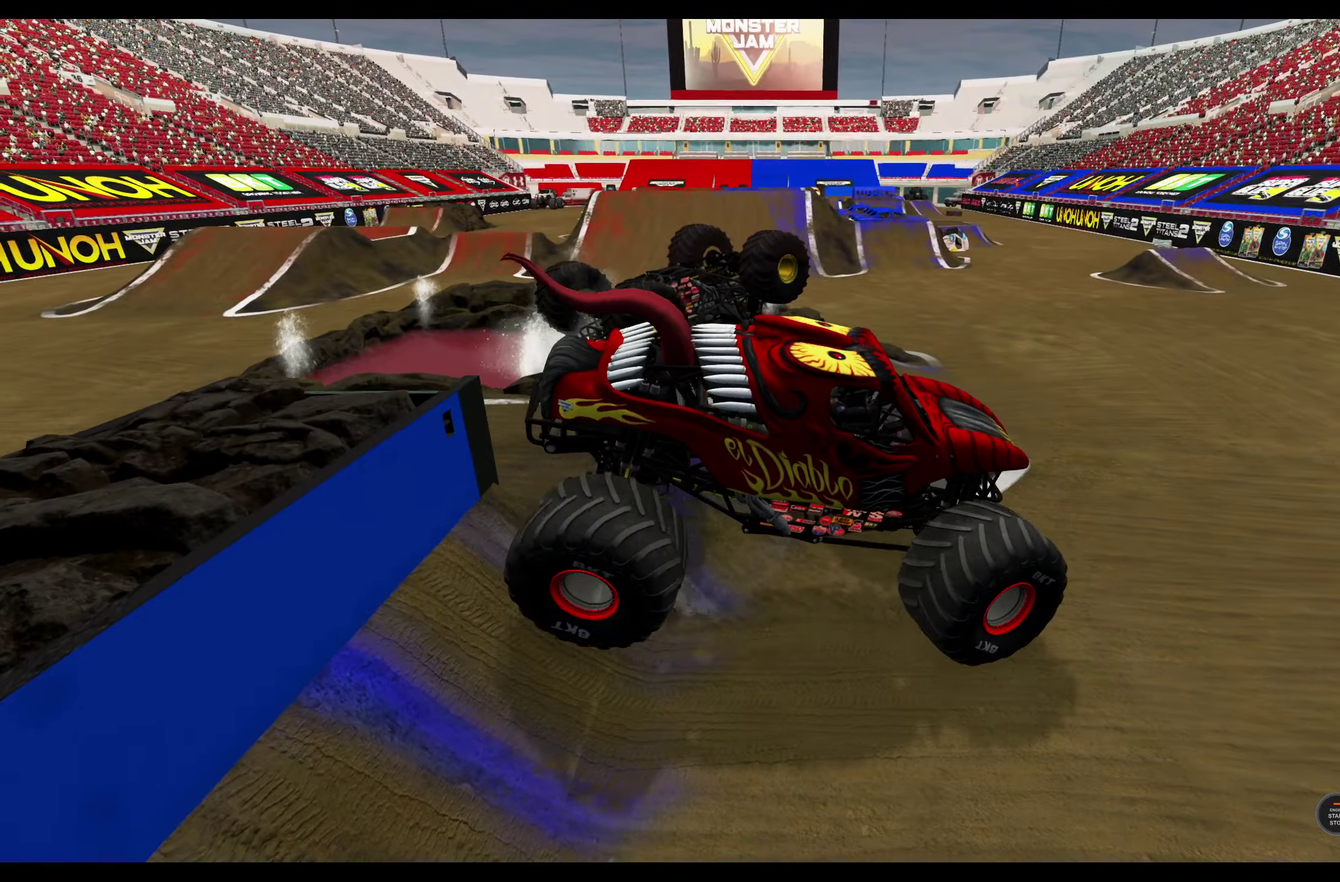
{"dt_ms": 400, "buttons": ["L1"], "left_stick": "left", "right_stick": "center", "events": []}
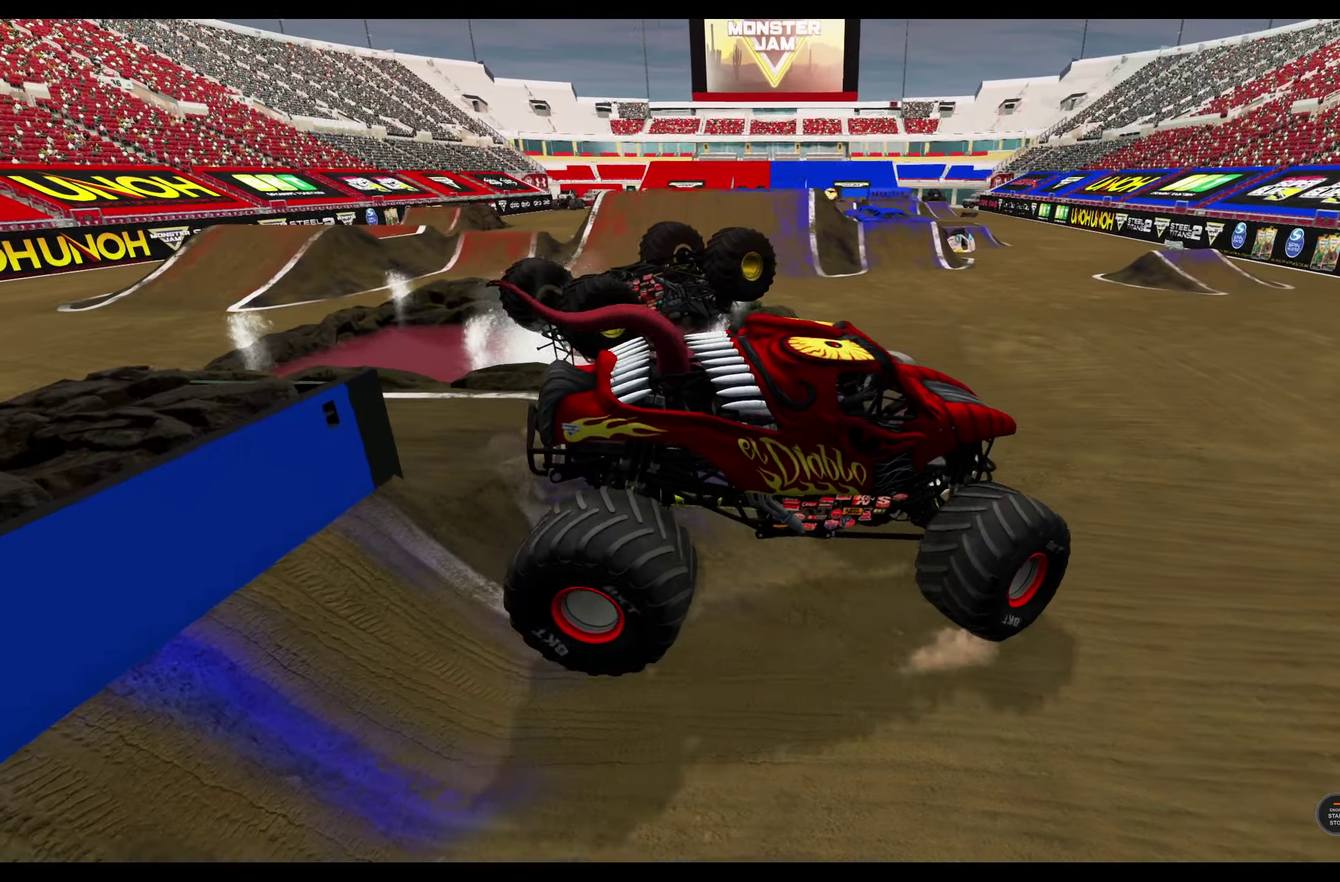
{"dt_ms": 400, "buttons": ["L1"], "left_stick": "left", "right_stick": "center", "events": []}
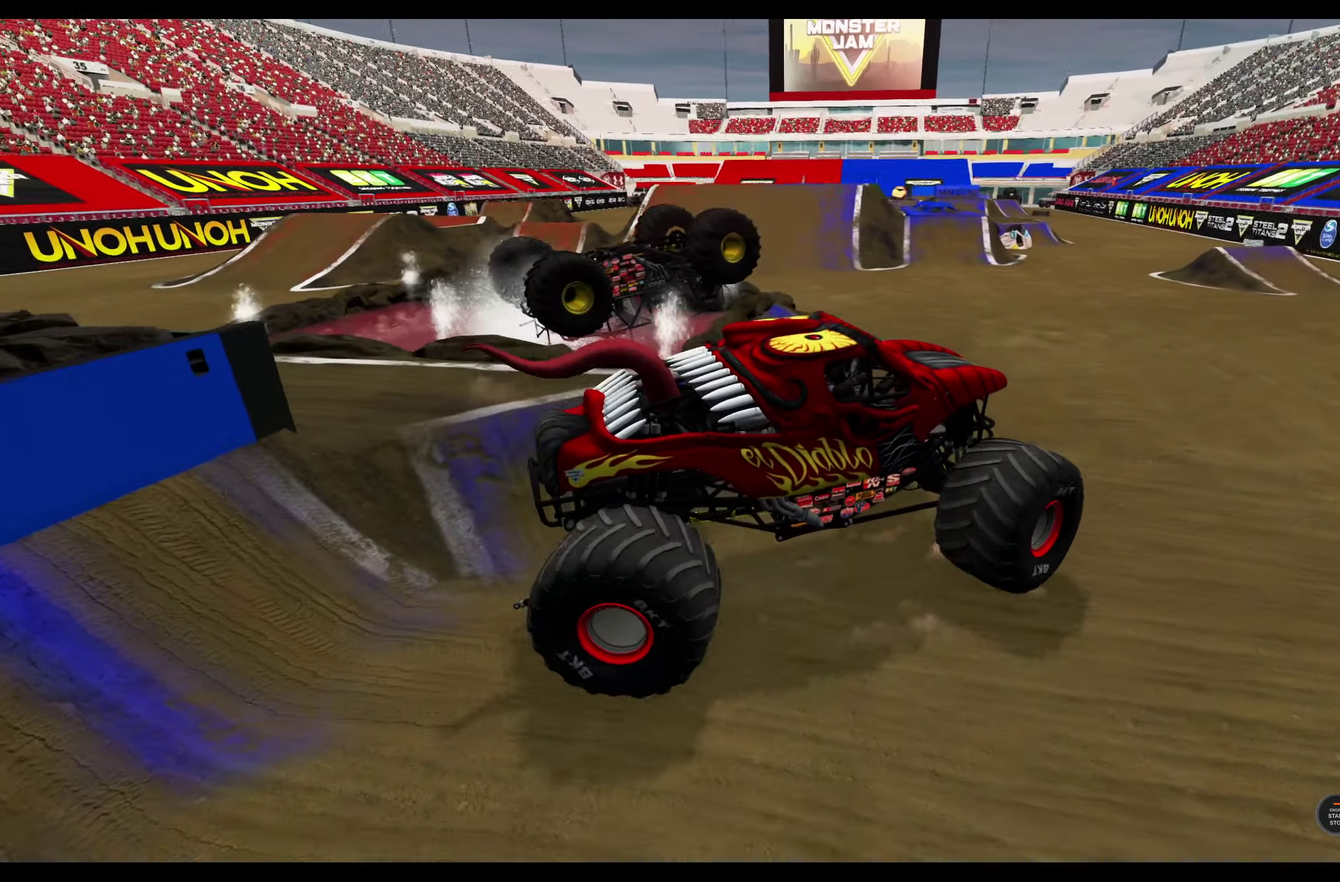
{"dt_ms": 700, "buttons": ["L1"], "left_stick": "left", "right_stick": "center", "events": [[533, "right_stick", "right"], [683, "right_stick", "center"]]}
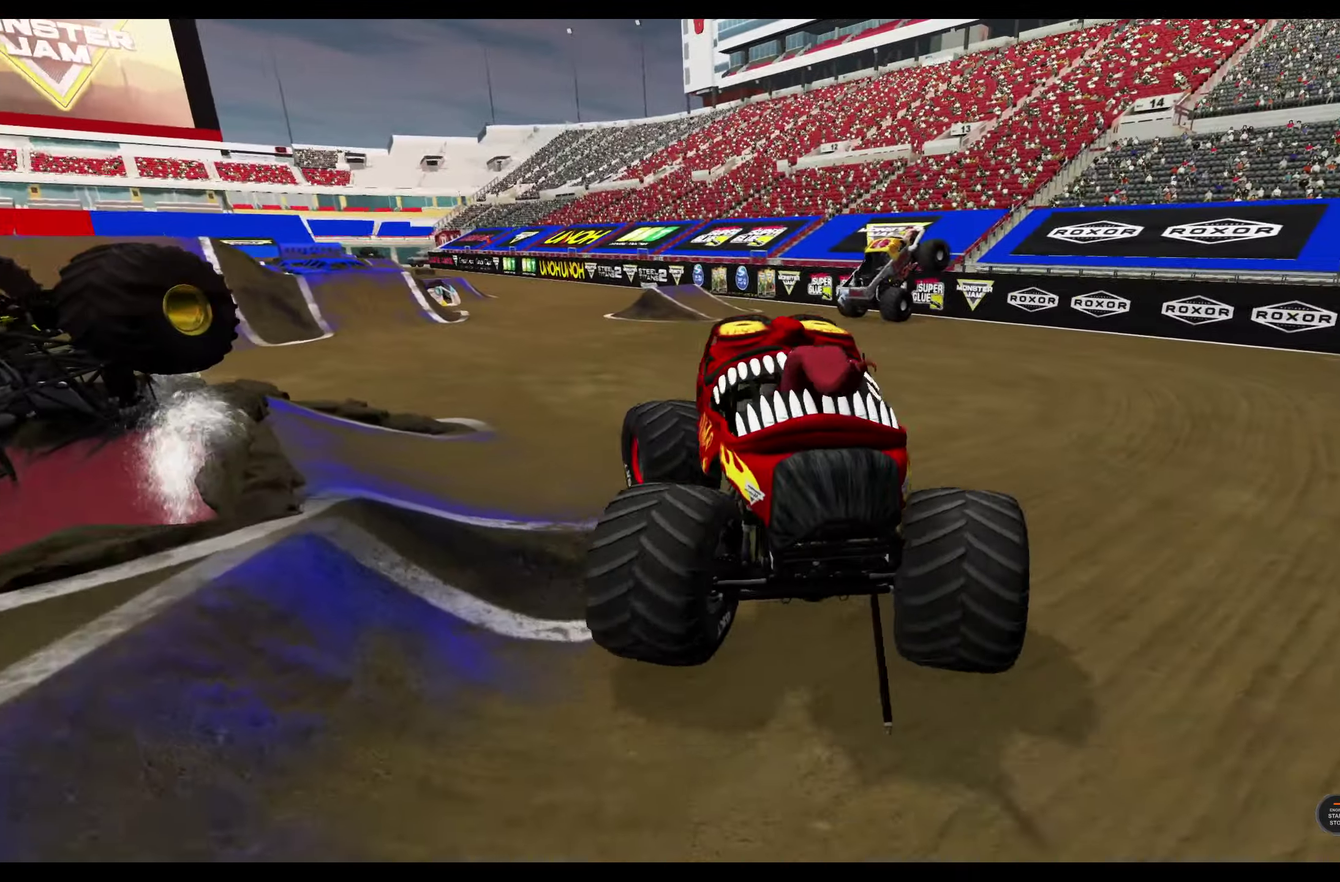
{"dt_ms": 400, "buttons": ["L1"], "left_stick": "left", "right_stick": "center", "events": []}
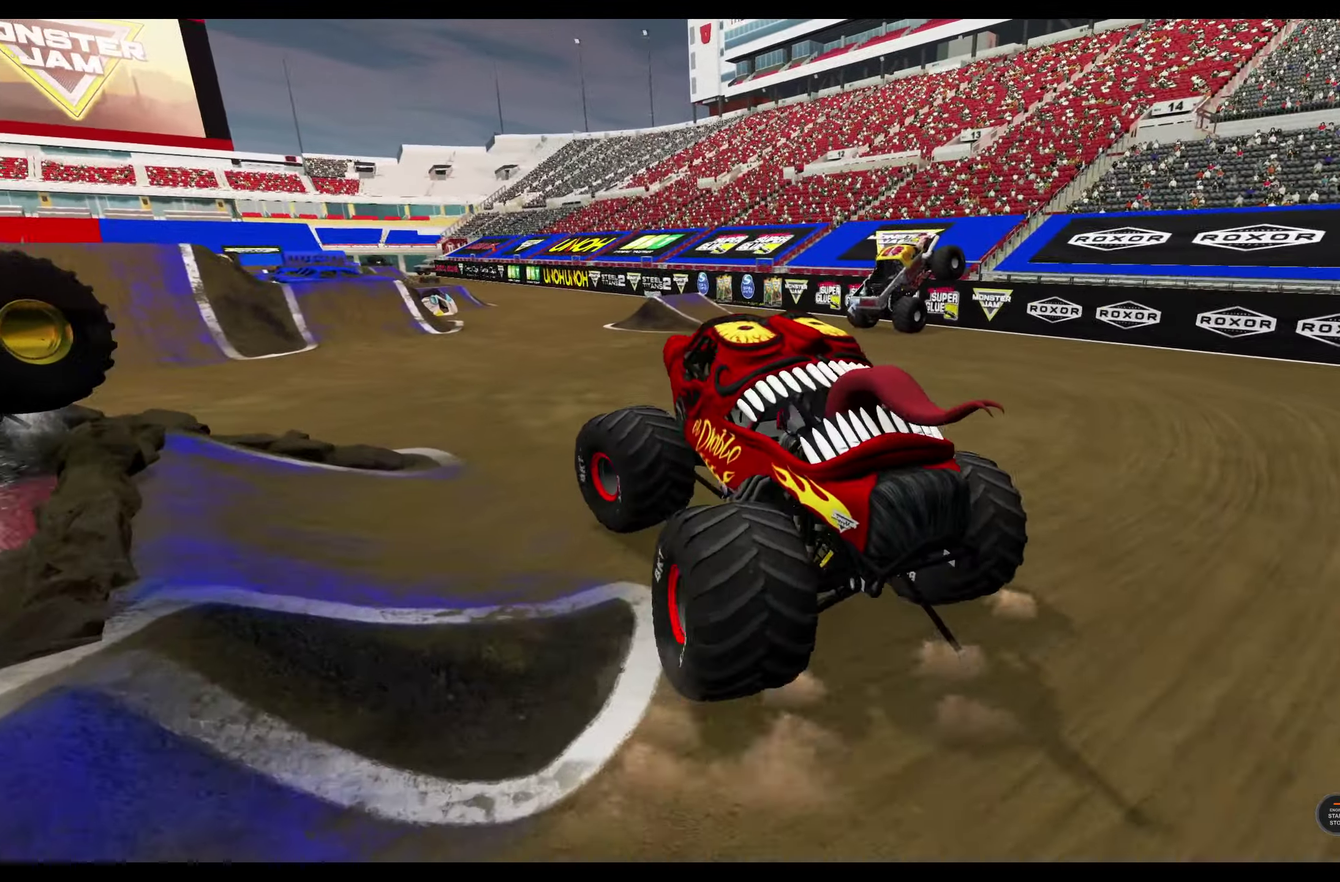
{"dt_ms": 400, "buttons": [], "left_stick": "center", "right_stick": "center", "events": [[117, "L1", "up"], [200, "left_stick", "center"]]}
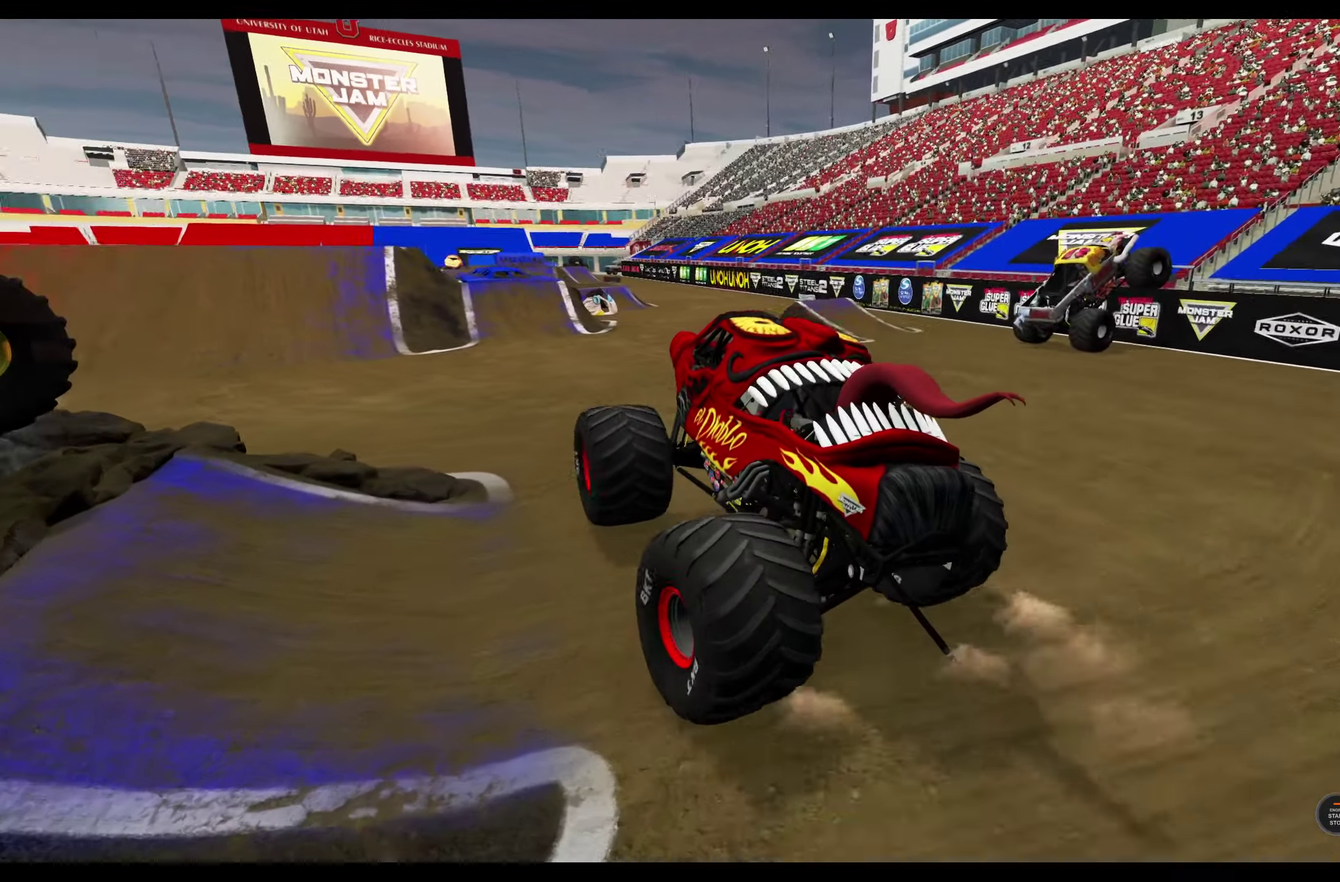
{"dt_ms": 600, "buttons": [], "left_stick": "left", "right_stick": "center", "events": [[400, "left_stick", "left"]]}
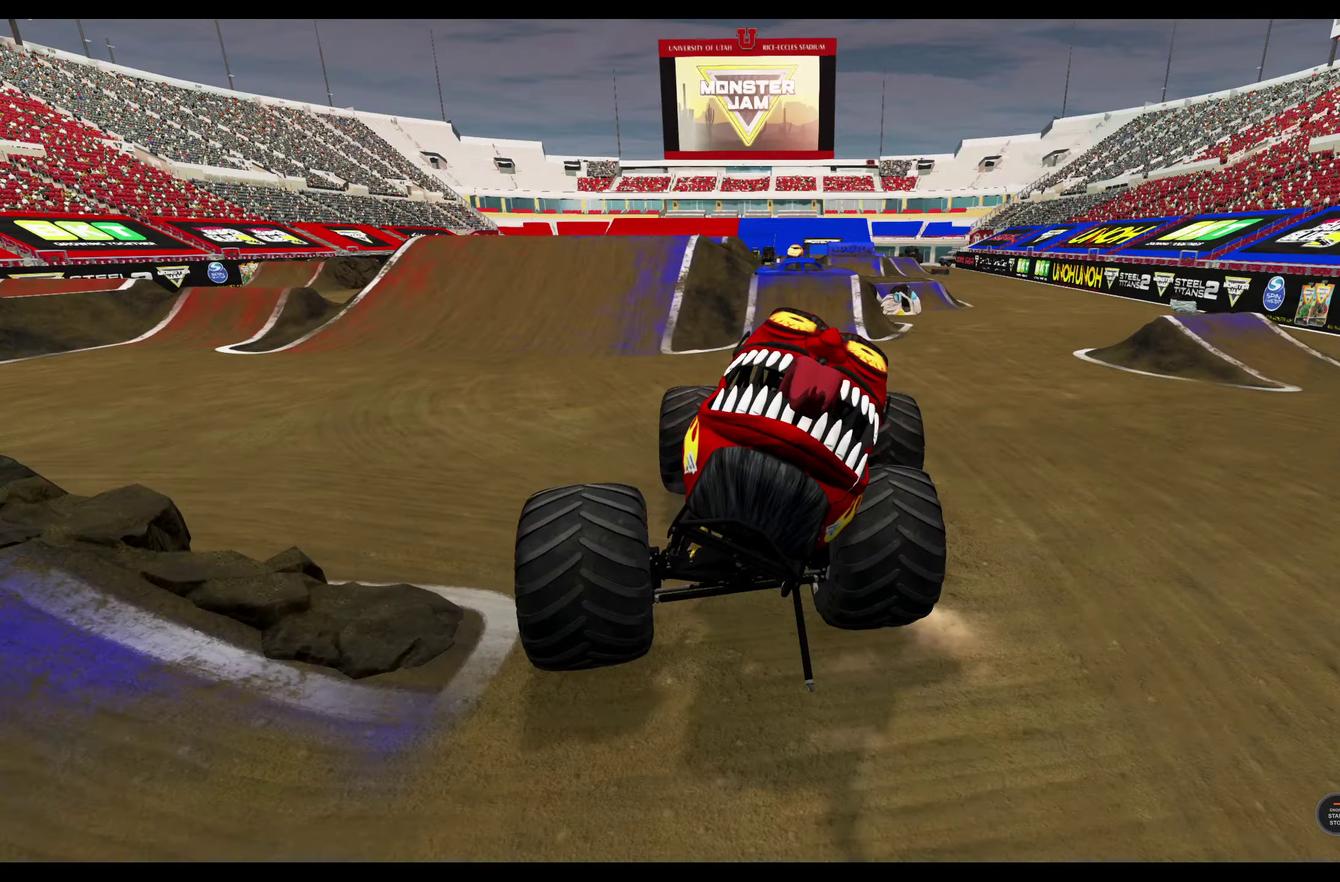
{"dt_ms": 500, "buttons": [], "left_stick": "left", "right_stick": "center", "events": []}
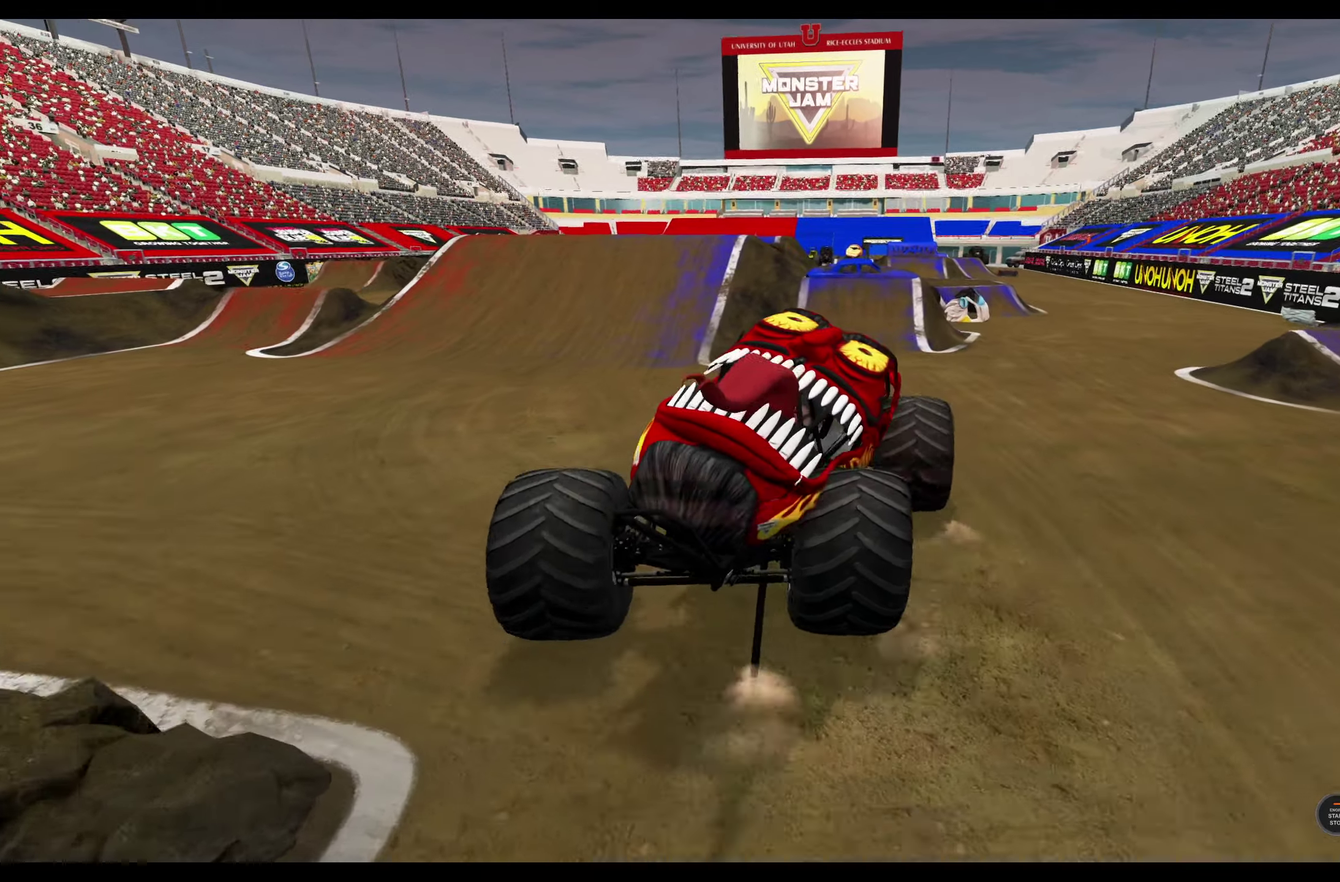
{"dt_ms": 500, "buttons": [], "left_stick": "left", "right_stick": "center", "events": []}
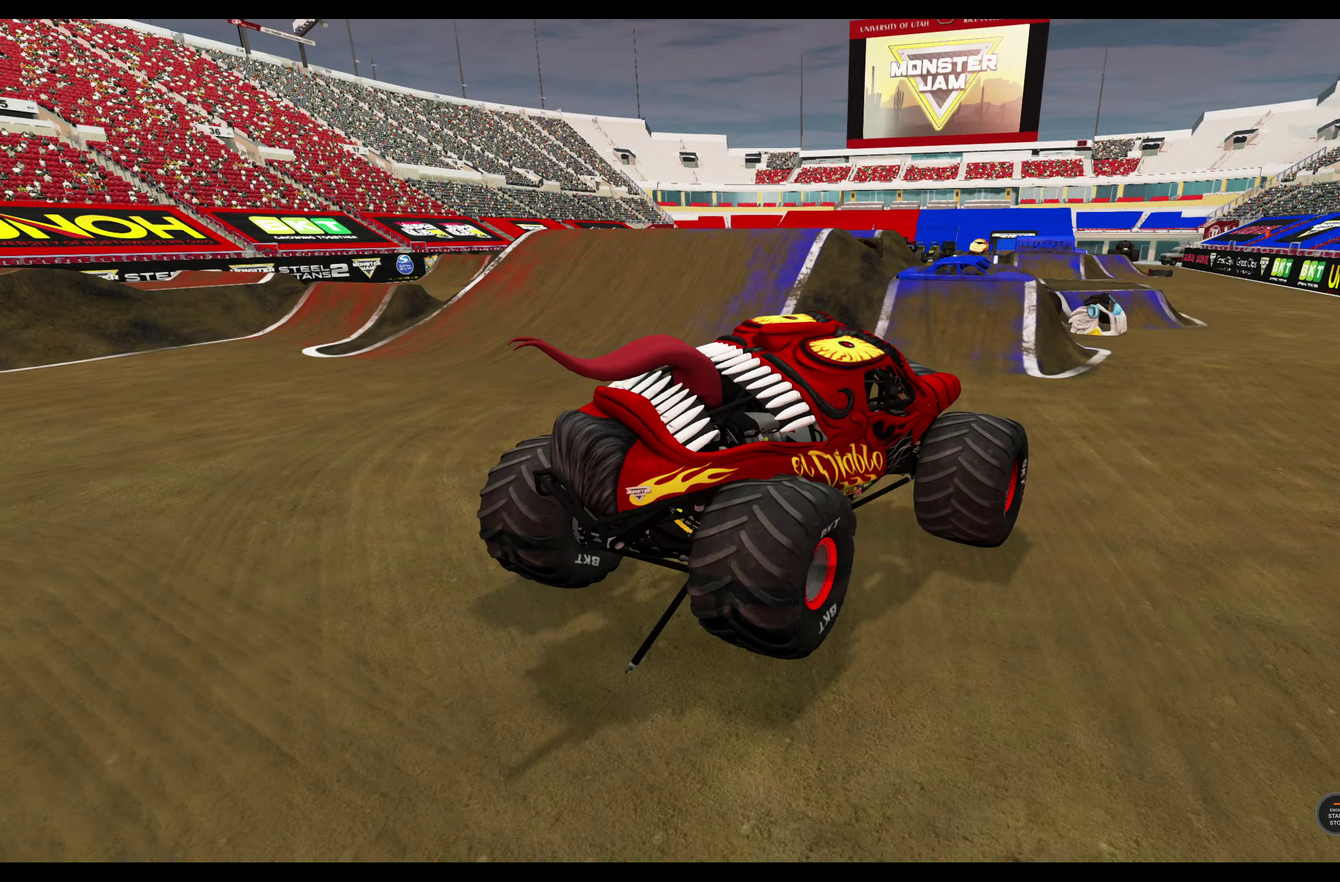
{"dt_ms": 700, "buttons": [], "left_stick": "left", "right_stick": "center", "events": [[234, "right_stick", "left"], [584, "right_stick", "center"]]}